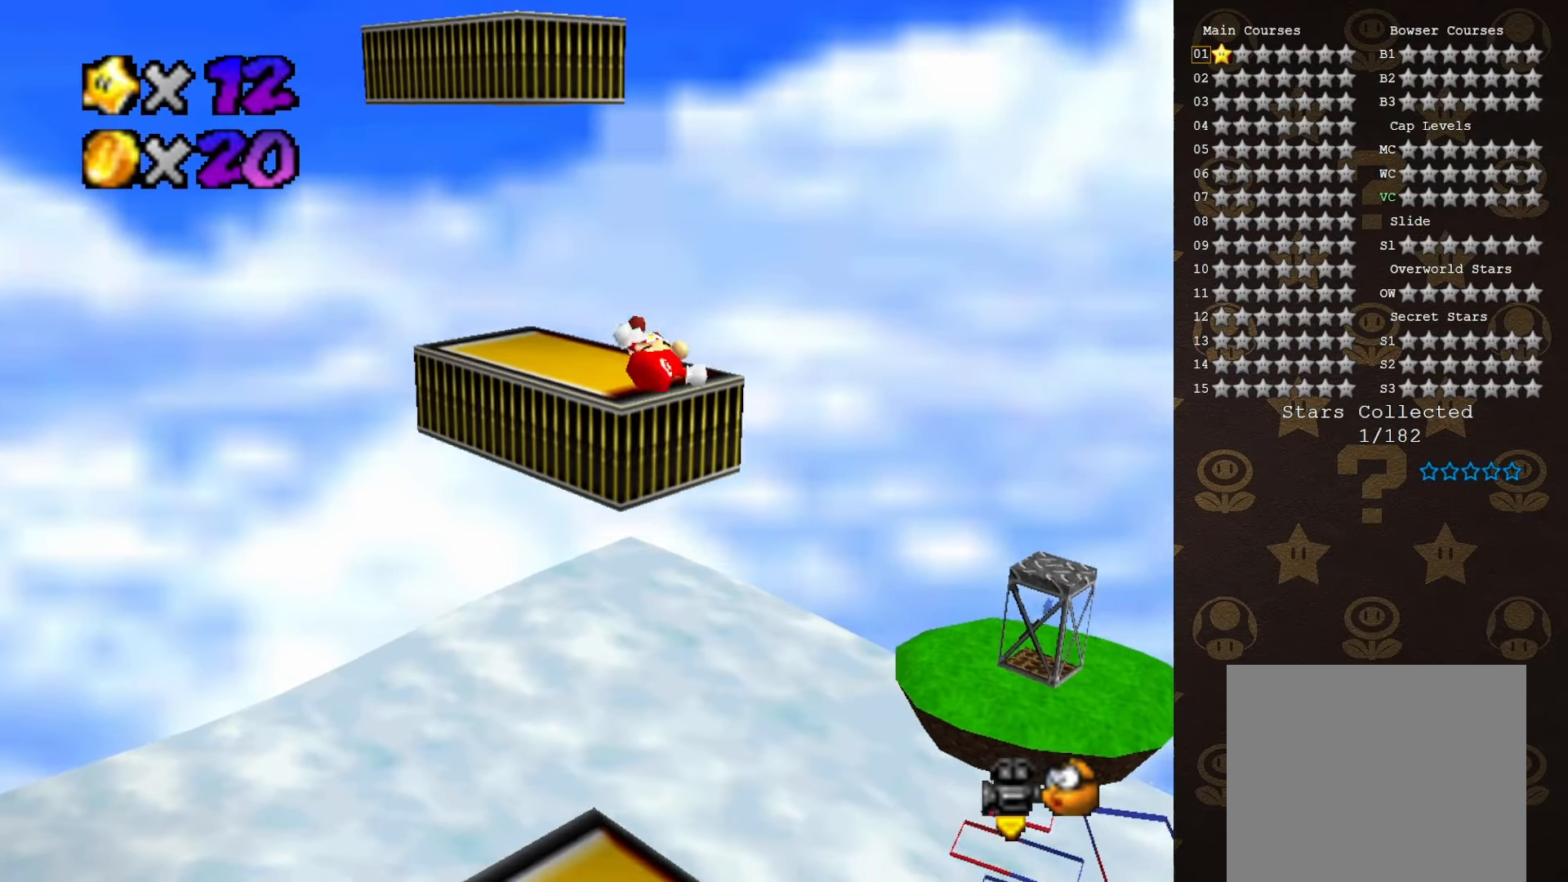
Gameplay with a controller (Nintendo layout); each line is a JSON object with the inputs held at the frame after it. "events" lists button and stick changes between this image and that frame as [ms after this image, input, new state], when the widget could be followed in between. Not read: L3 R3 Z.
{"buttons": [], "left_stick": "center", "events": [[100, "left_stick", "up"], [200, "left_stick", "center"]]}
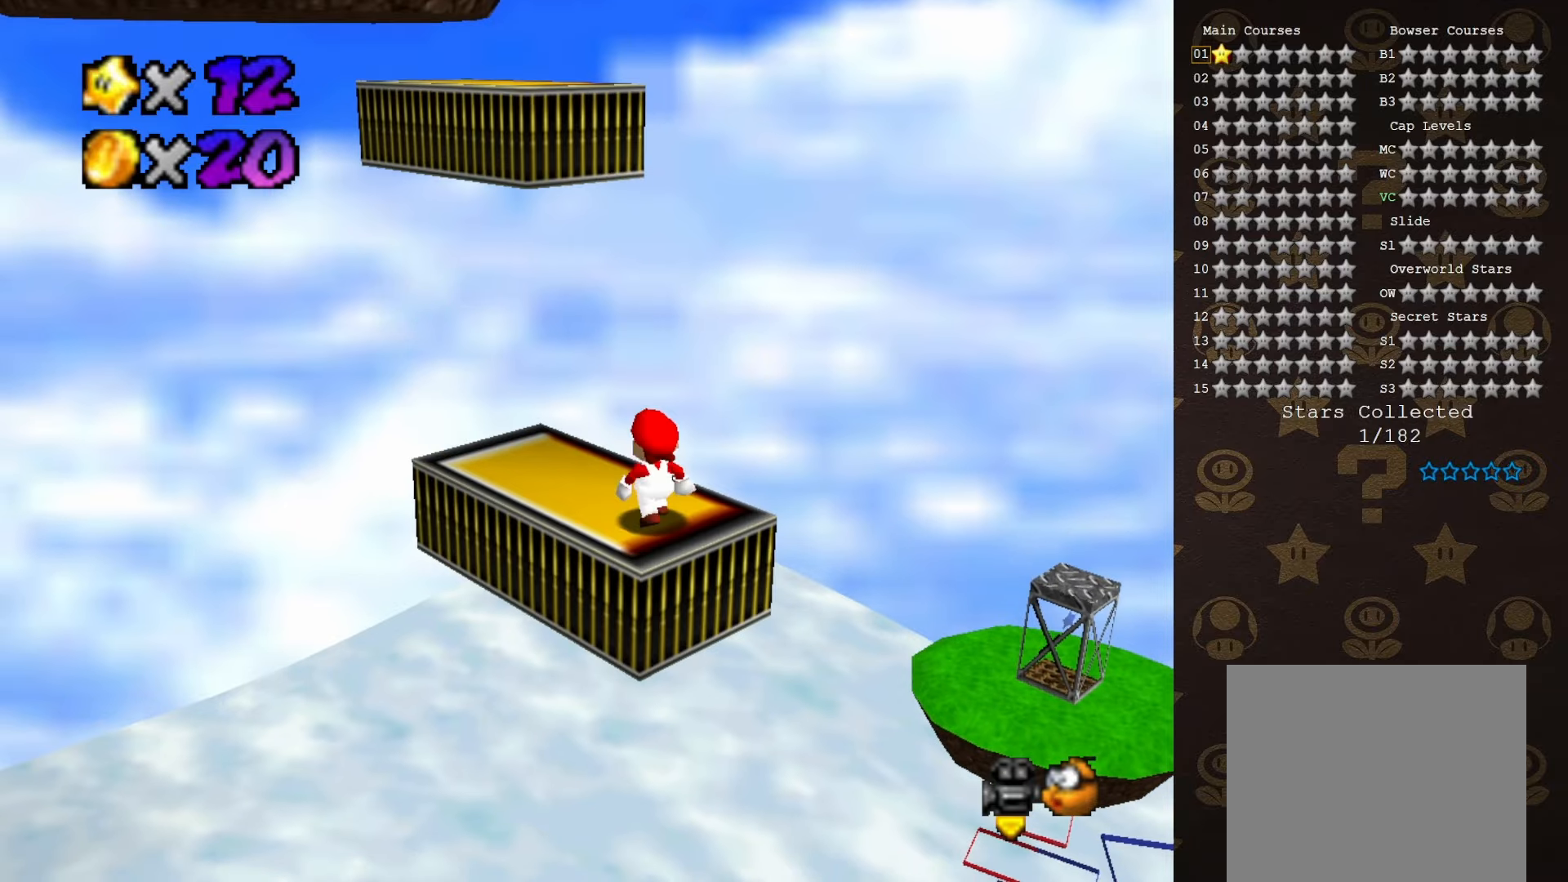
{"buttons": [], "left_stick": "up", "events": [[100, "left_stick", "up-left"], [233, "C_RIGHT", "down"], [300, "C_RIGHT", "up"], [350, "left_stick", "up"]]}
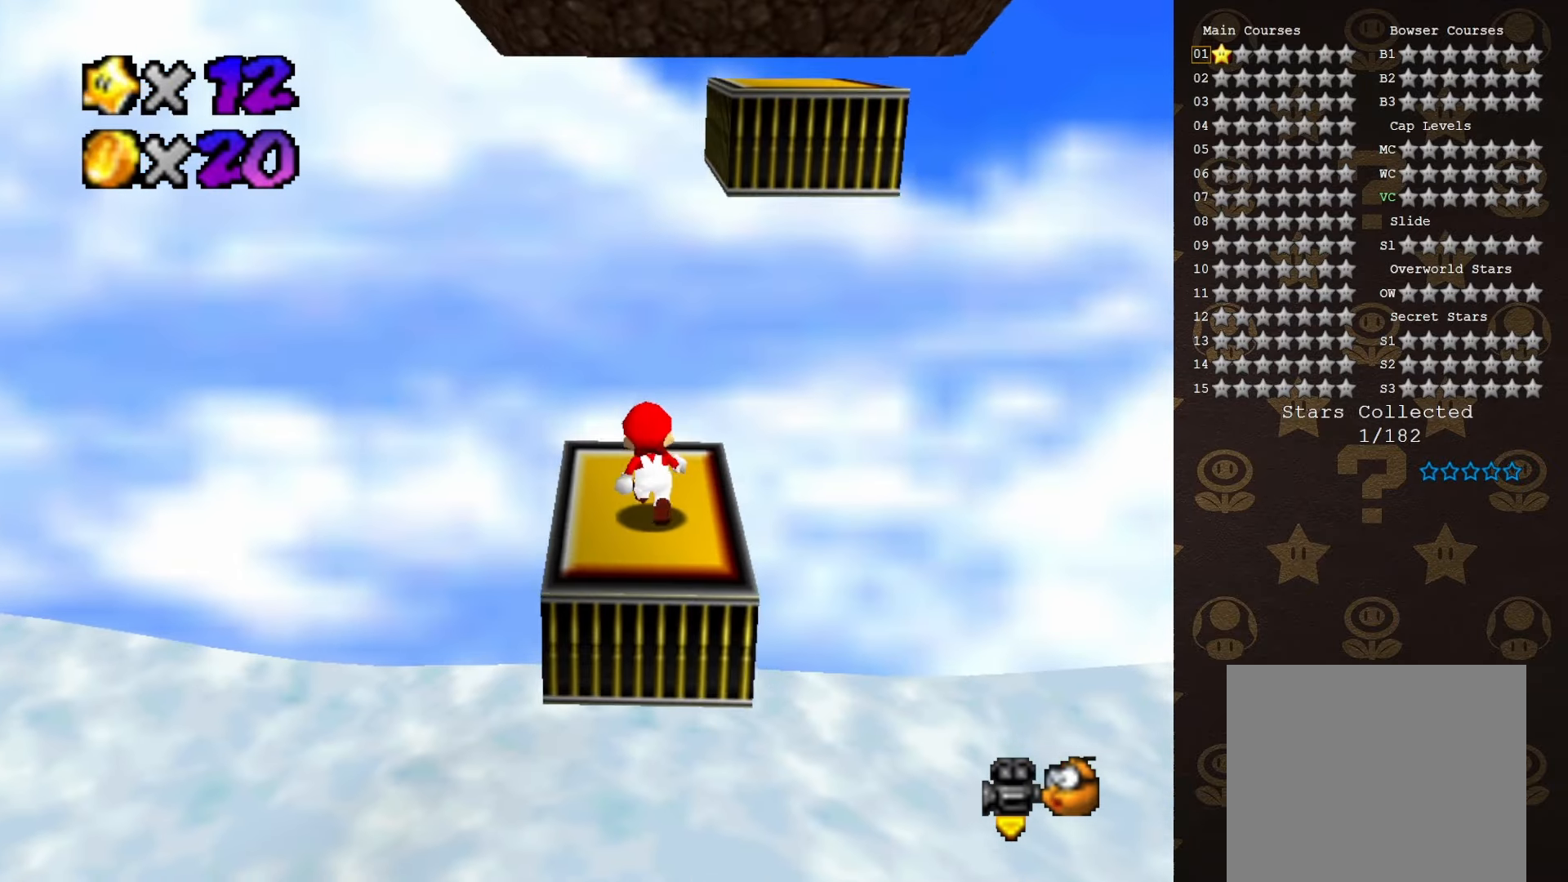
{"buttons": [], "left_stick": "center", "events": [[250, "C_LEFT", "down"], [283, "left_stick", "center"], [350, "C_LEFT", "up"]]}
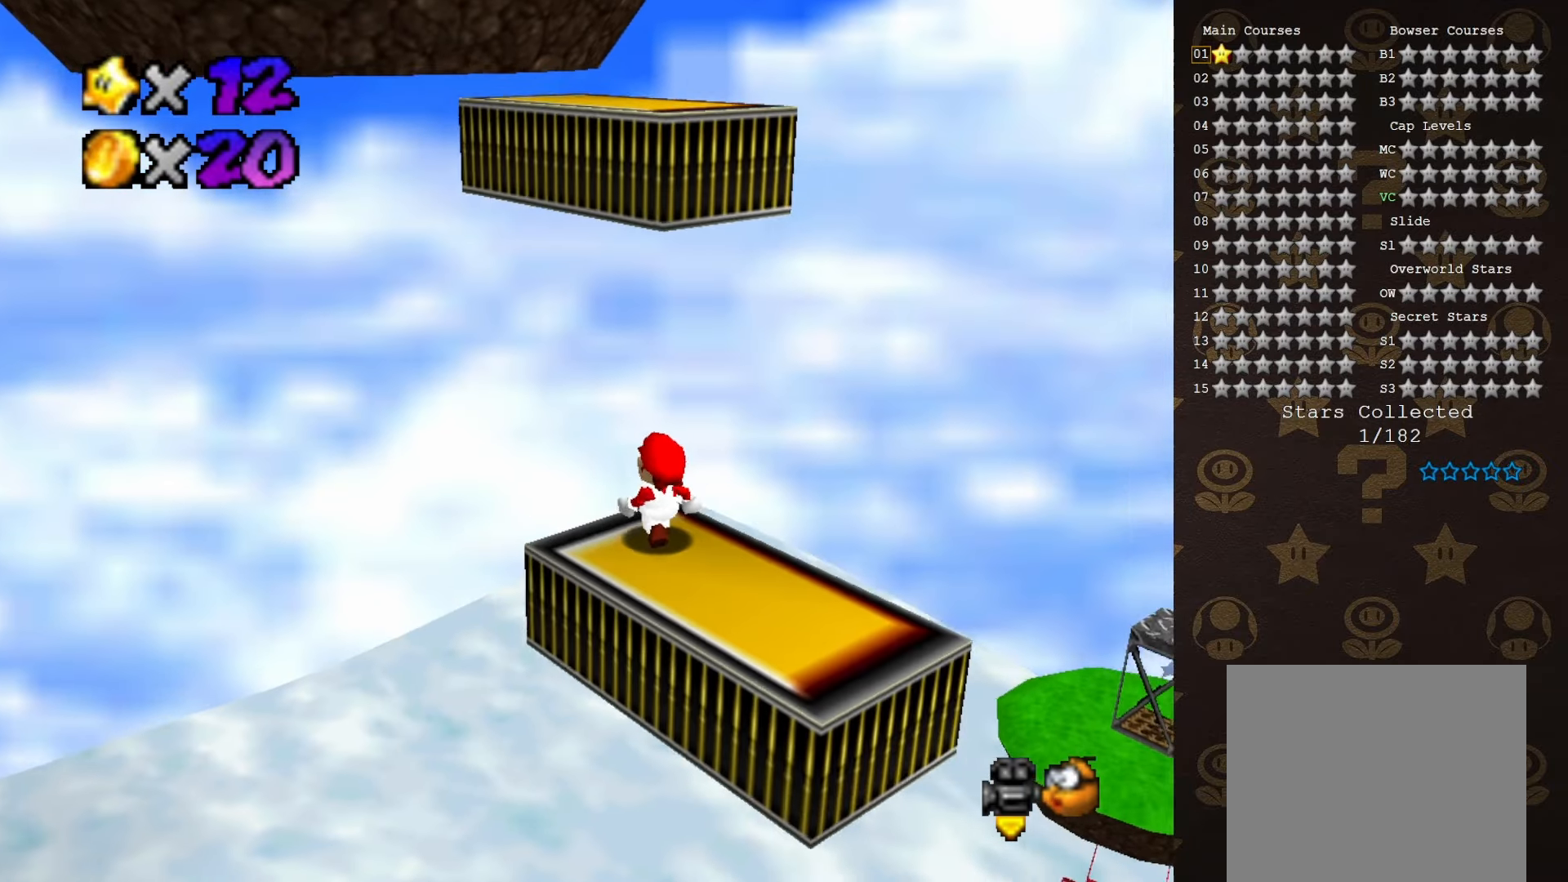
{"buttons": [], "left_stick": "center", "events": [[166, "left_stick", "up"], [250, "left_stick", "center"]]}
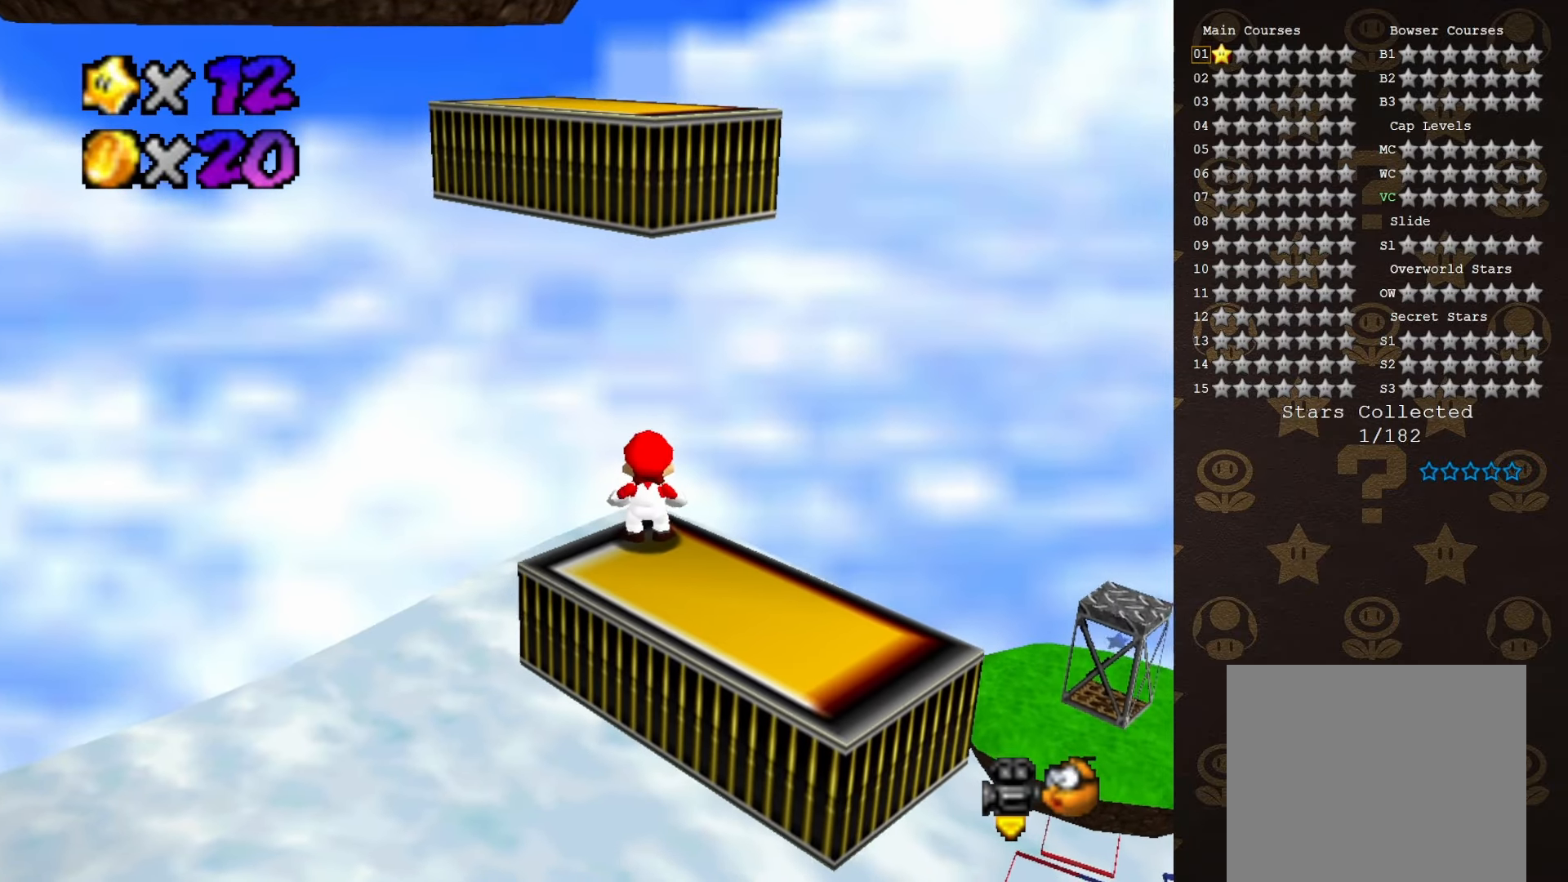
{"buttons": [], "left_stick": "center", "events": []}
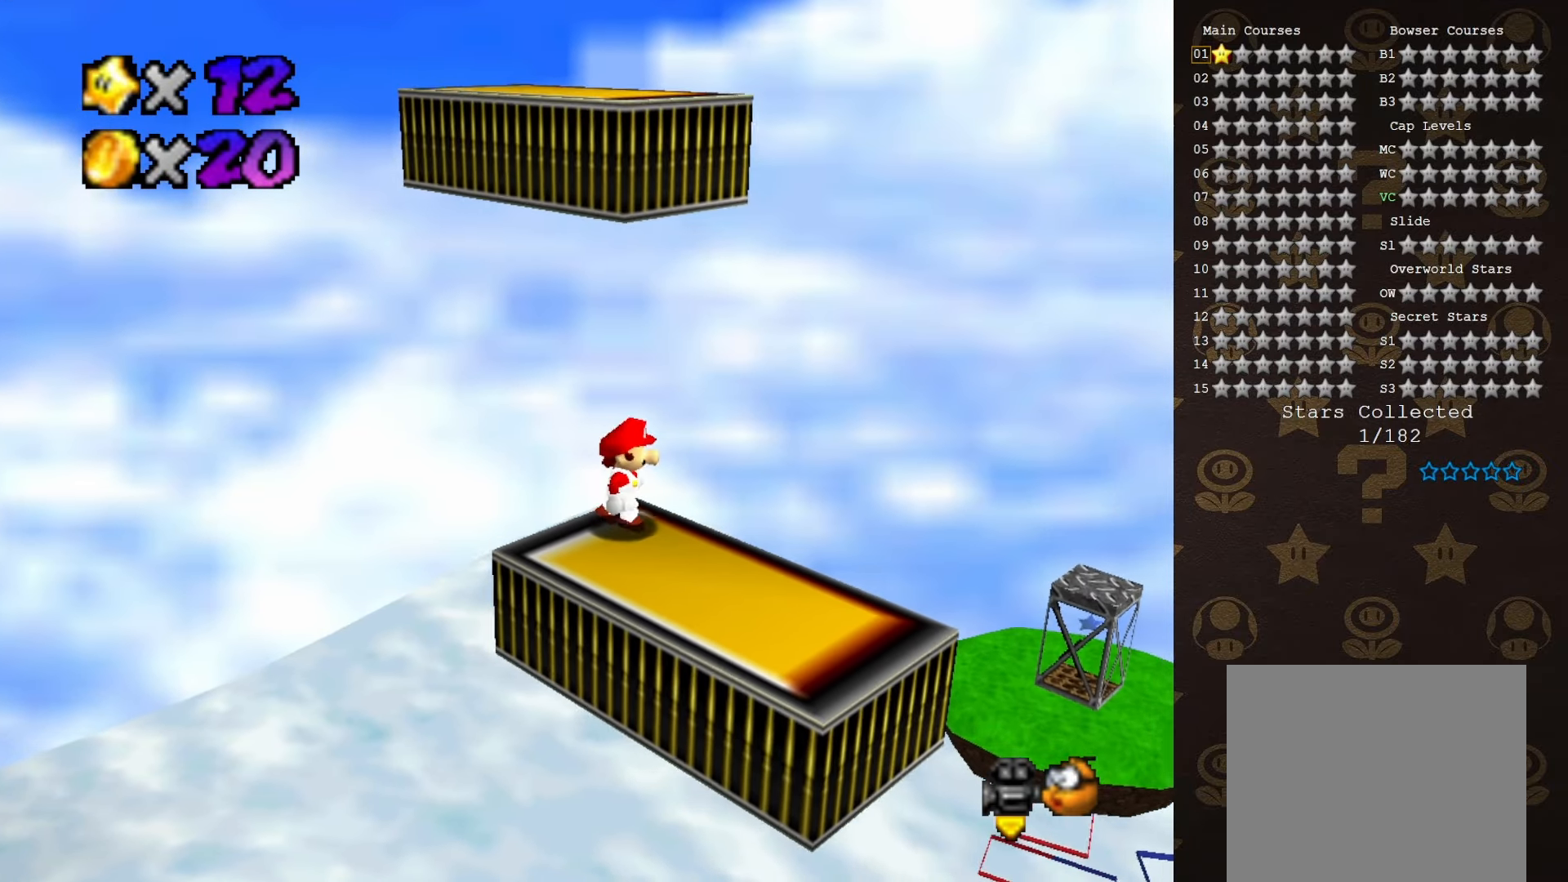
{"buttons": [], "left_stick": "center", "events": [[33, "left_stick", "right"], [133, "left_stick", "center"]]}
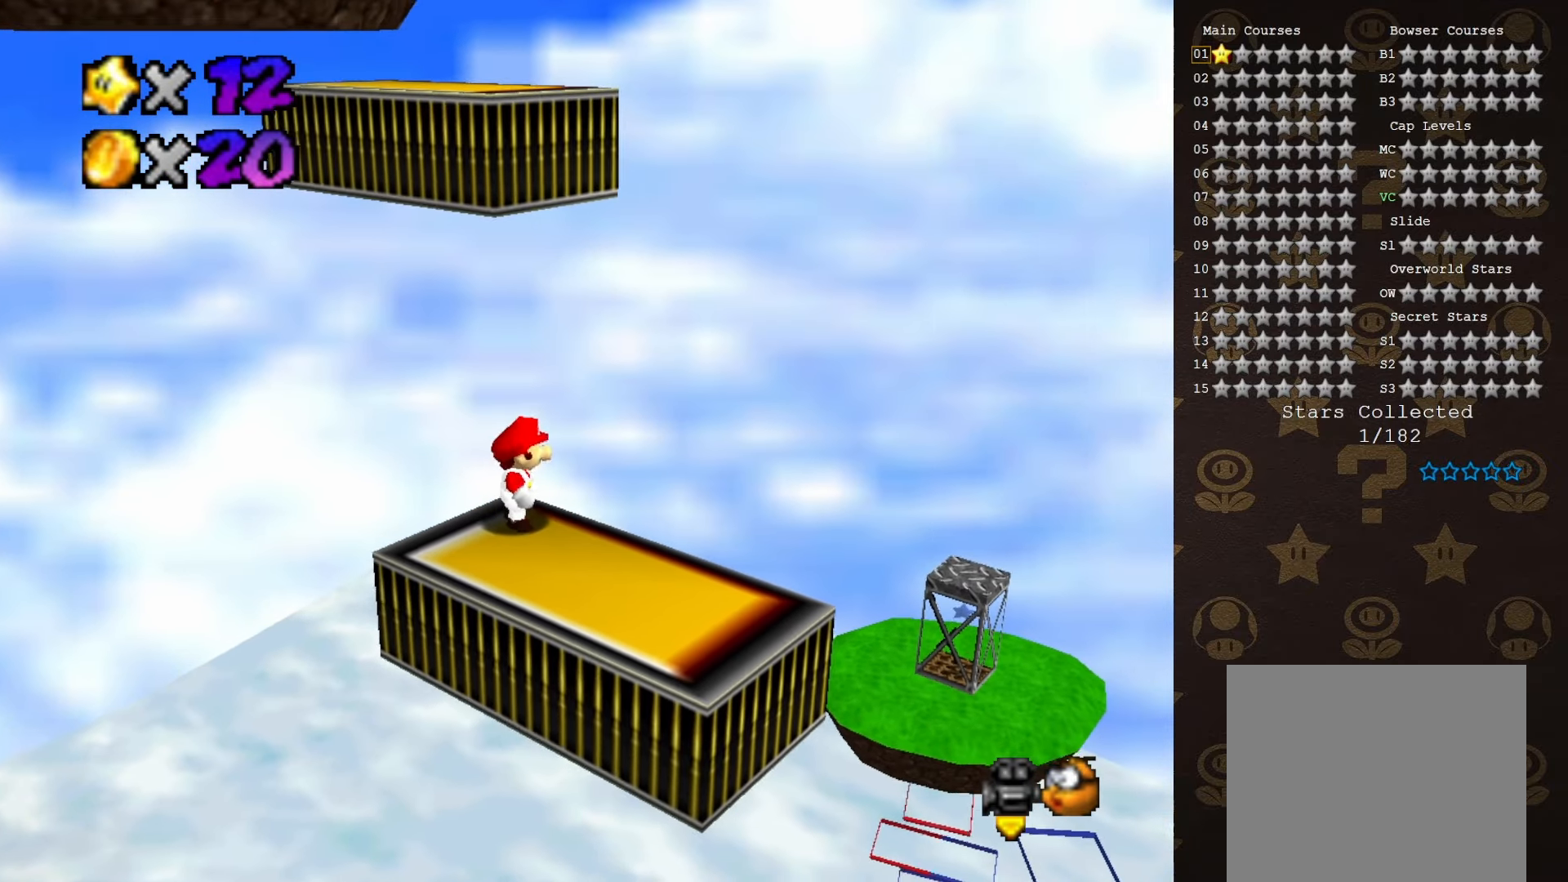
{"buttons": [], "left_stick": "down-right", "events": [[33, "left_stick", "down"], [383, "left_stick", "down-right"]]}
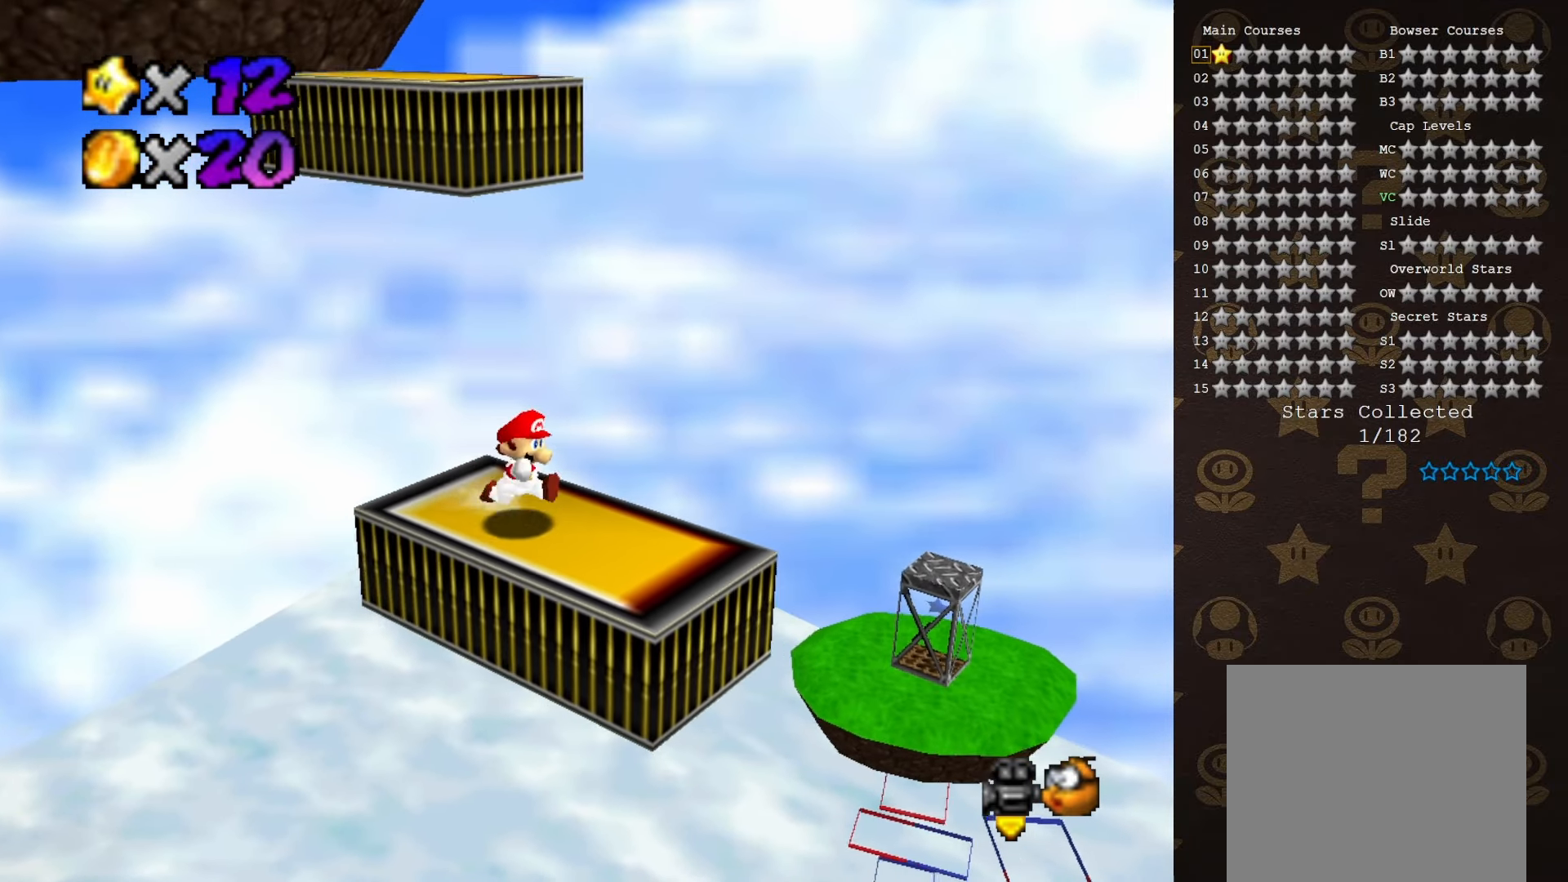
{"buttons": [], "left_stick": "up", "events": [[166, "left_stick", "up-left"], [250, "left_stick", "up"], [350, "A", "down"], [450, "A", "up"]]}
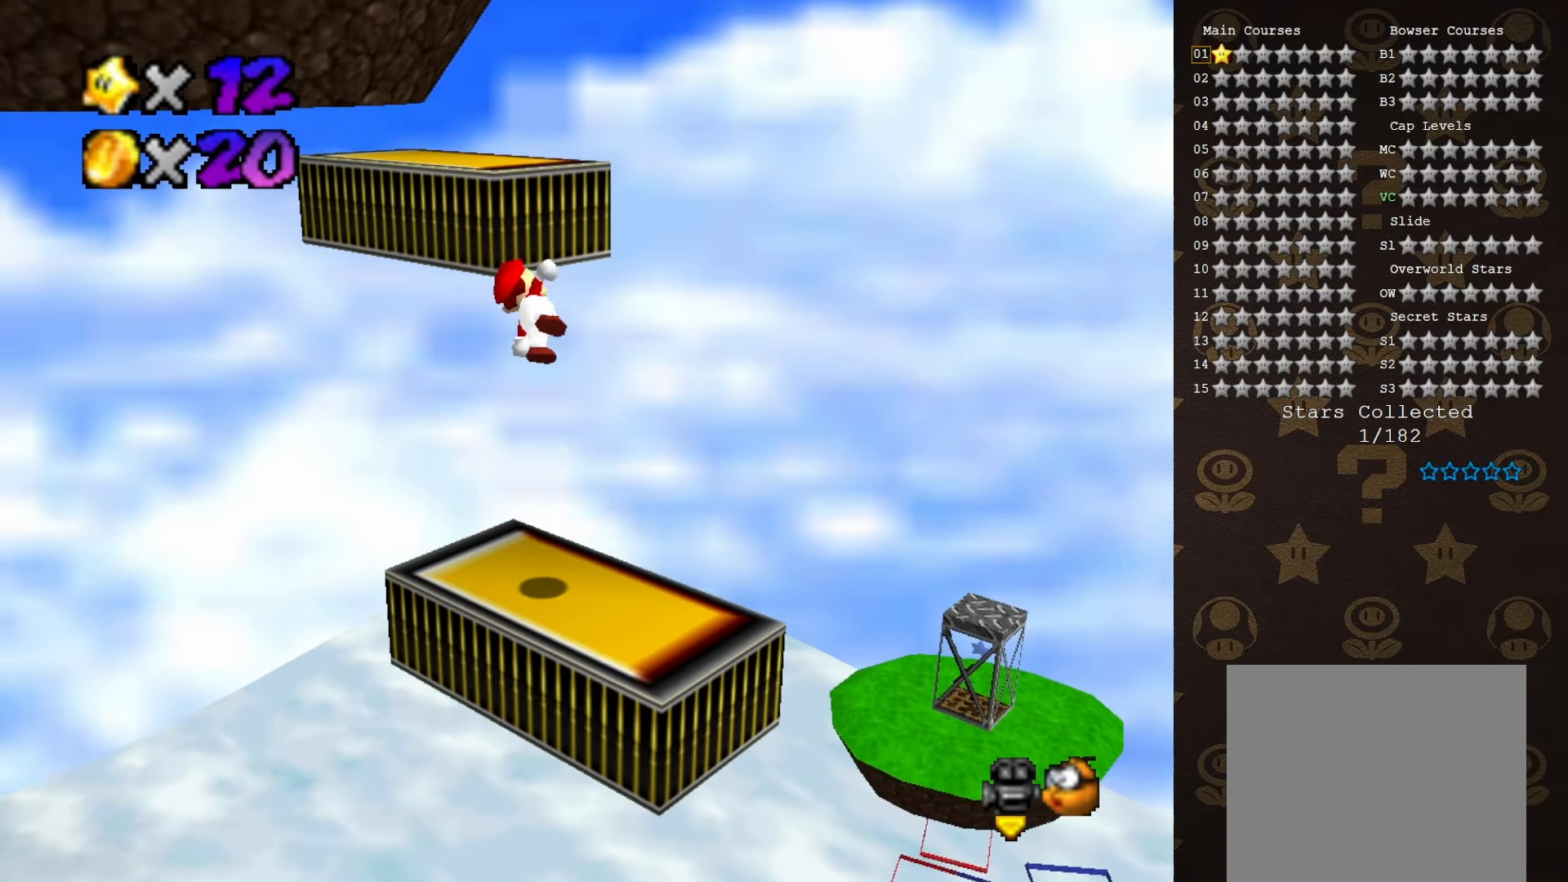
{"buttons": ["C_RIGHT"], "left_stick": "up-right", "events": [[166, "left_stick", "up-right"], [500, "C_RIGHT", "down"]]}
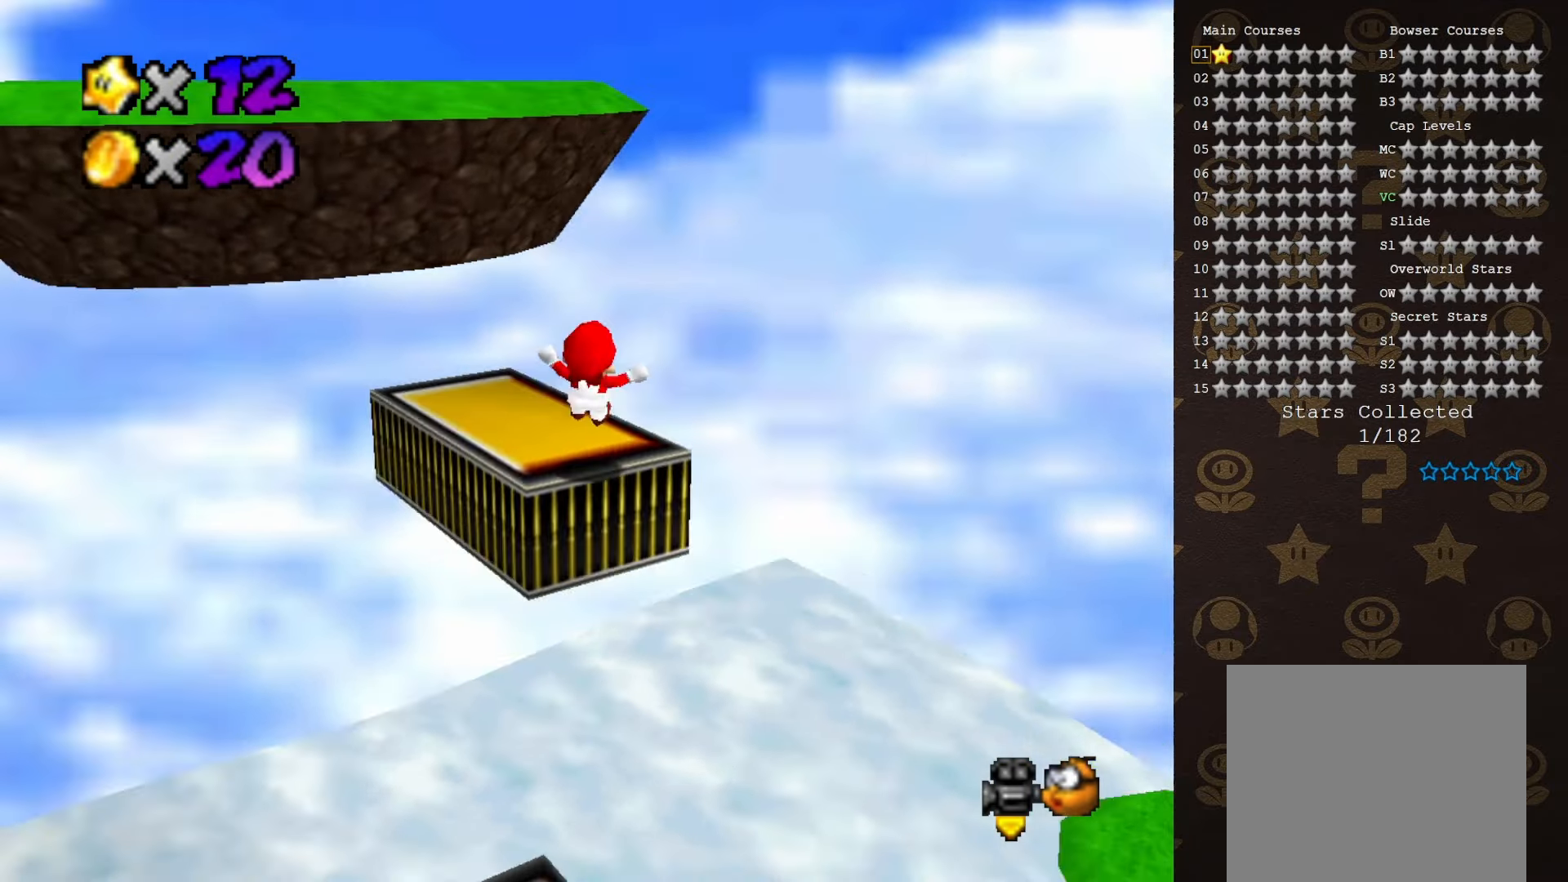
{"buttons": [], "left_stick": "center", "events": [[100, "C_RIGHT", "up"], [166, "left_stick", "center"]]}
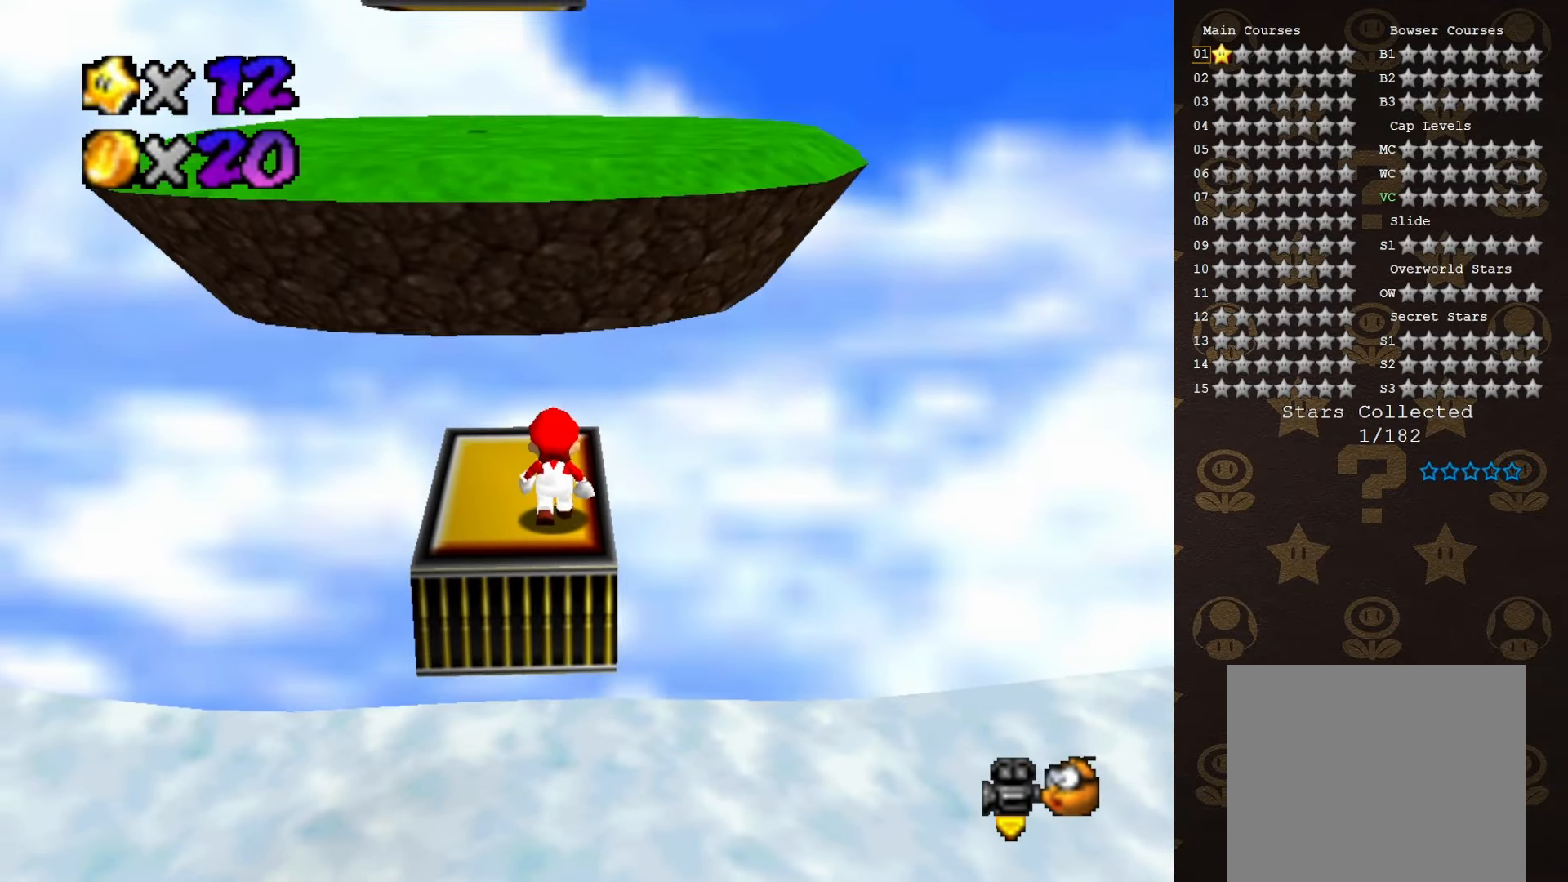
{"buttons": [], "left_stick": "center", "events": [[200, "C_LEFT", "down"], [250, "left_stick", "up-left"], [283, "C_LEFT", "up"], [450, "left_stick", "center"]]}
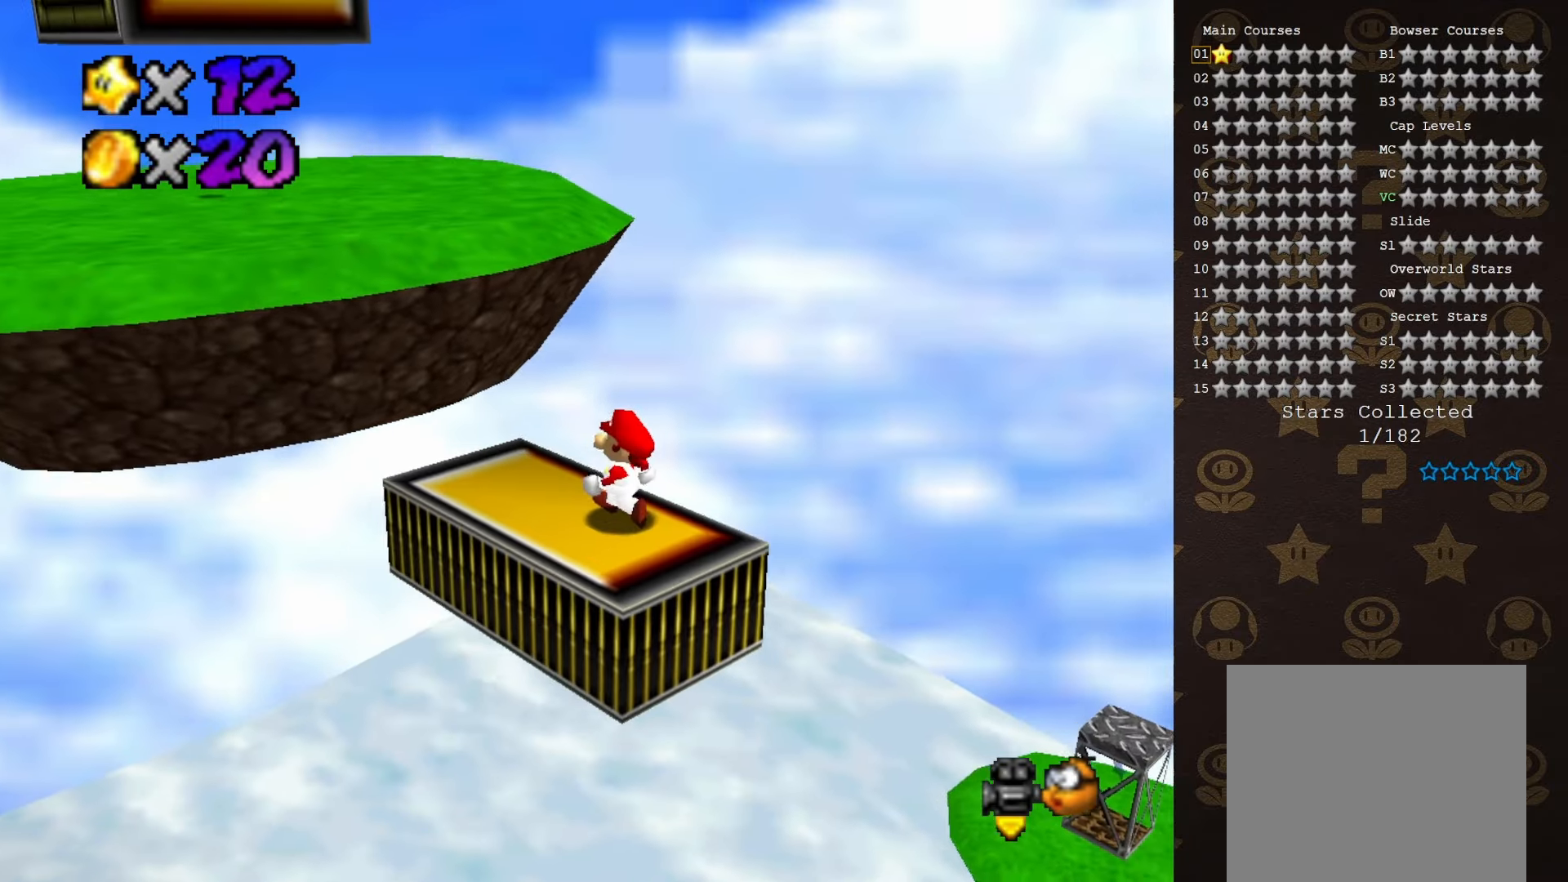
{"buttons": ["A"], "left_stick": "up-left", "events": [[66, "left_stick", "up-left"], [200, "A", "down"]]}
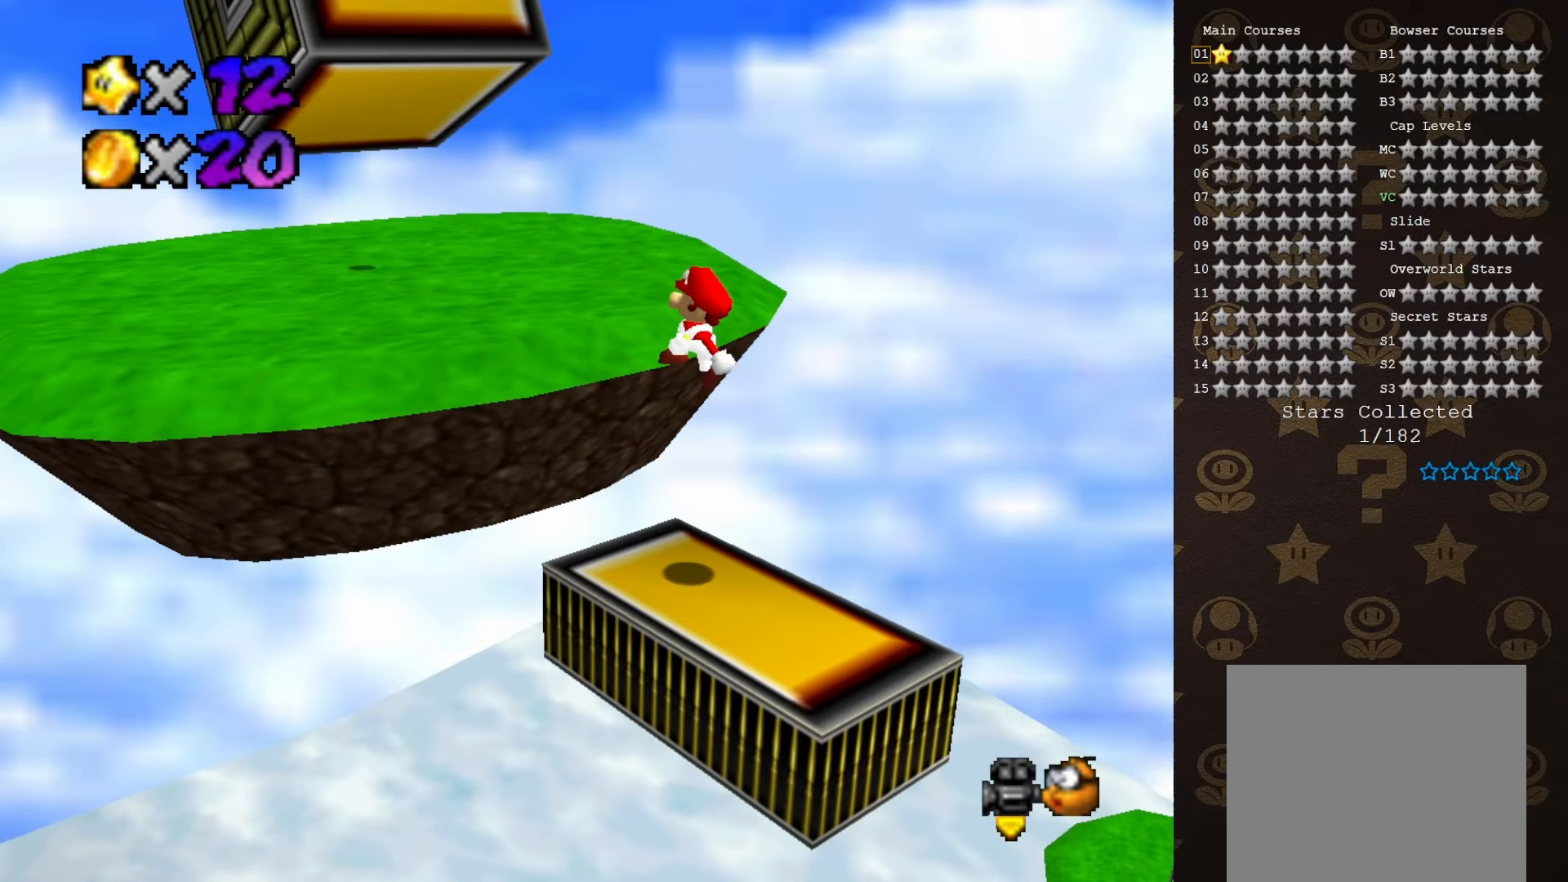
{"buttons": [], "left_stick": "up-left", "events": [[100, "B", "down"], [133, "A", "up"], [150, "B", "up"]]}
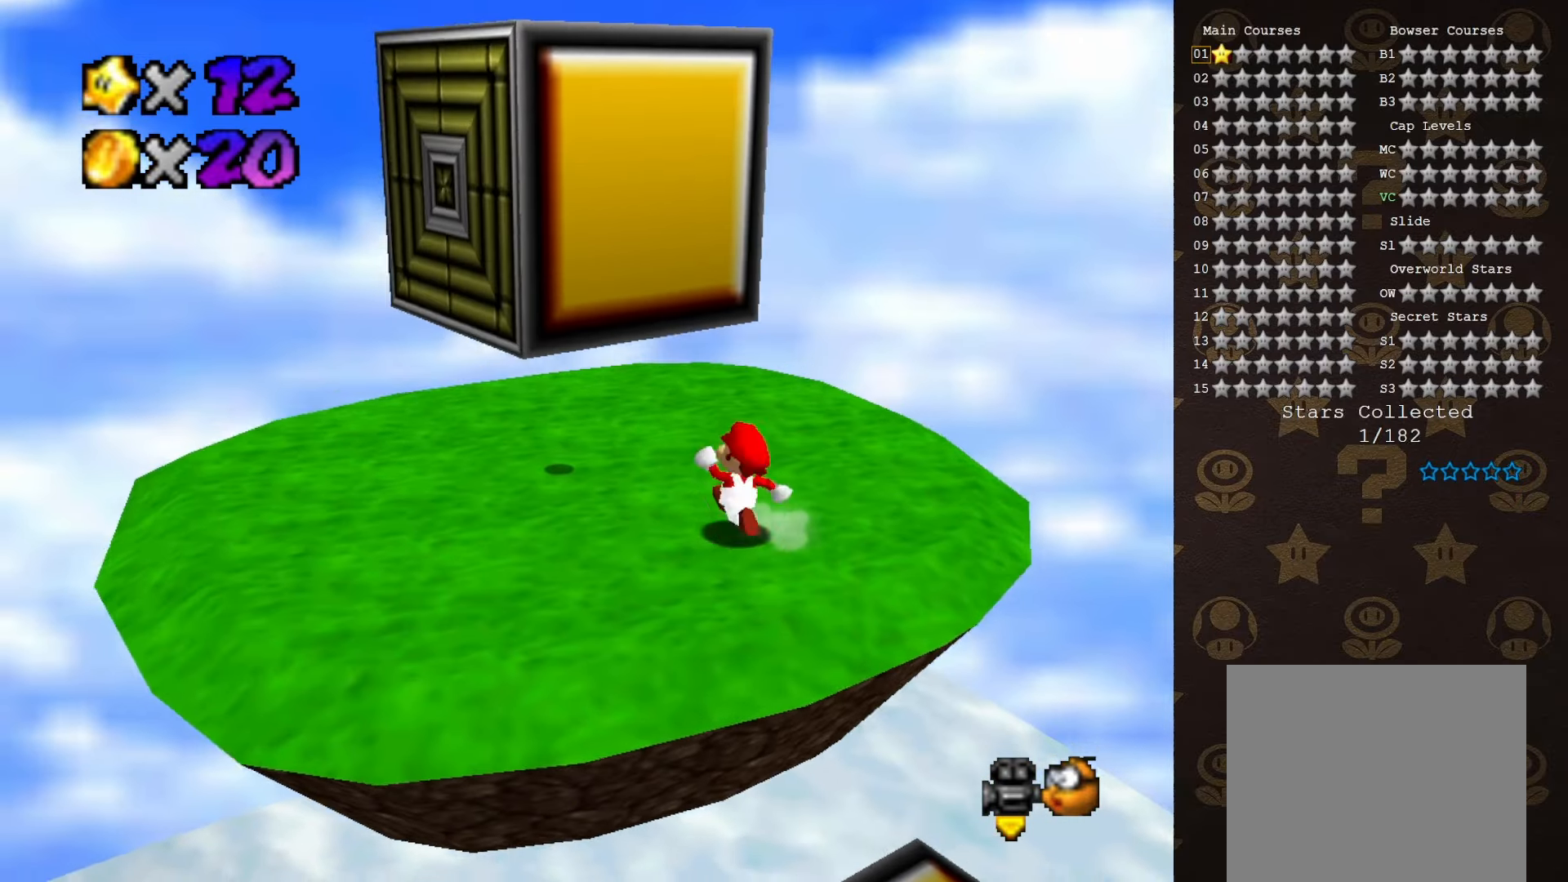
{"buttons": [], "left_stick": "down-left", "events": [[66, "left_stick", "left"], [100, "C_LEFT", "down"], [166, "C_LEFT", "up"], [166, "left_stick", "down-left"]]}
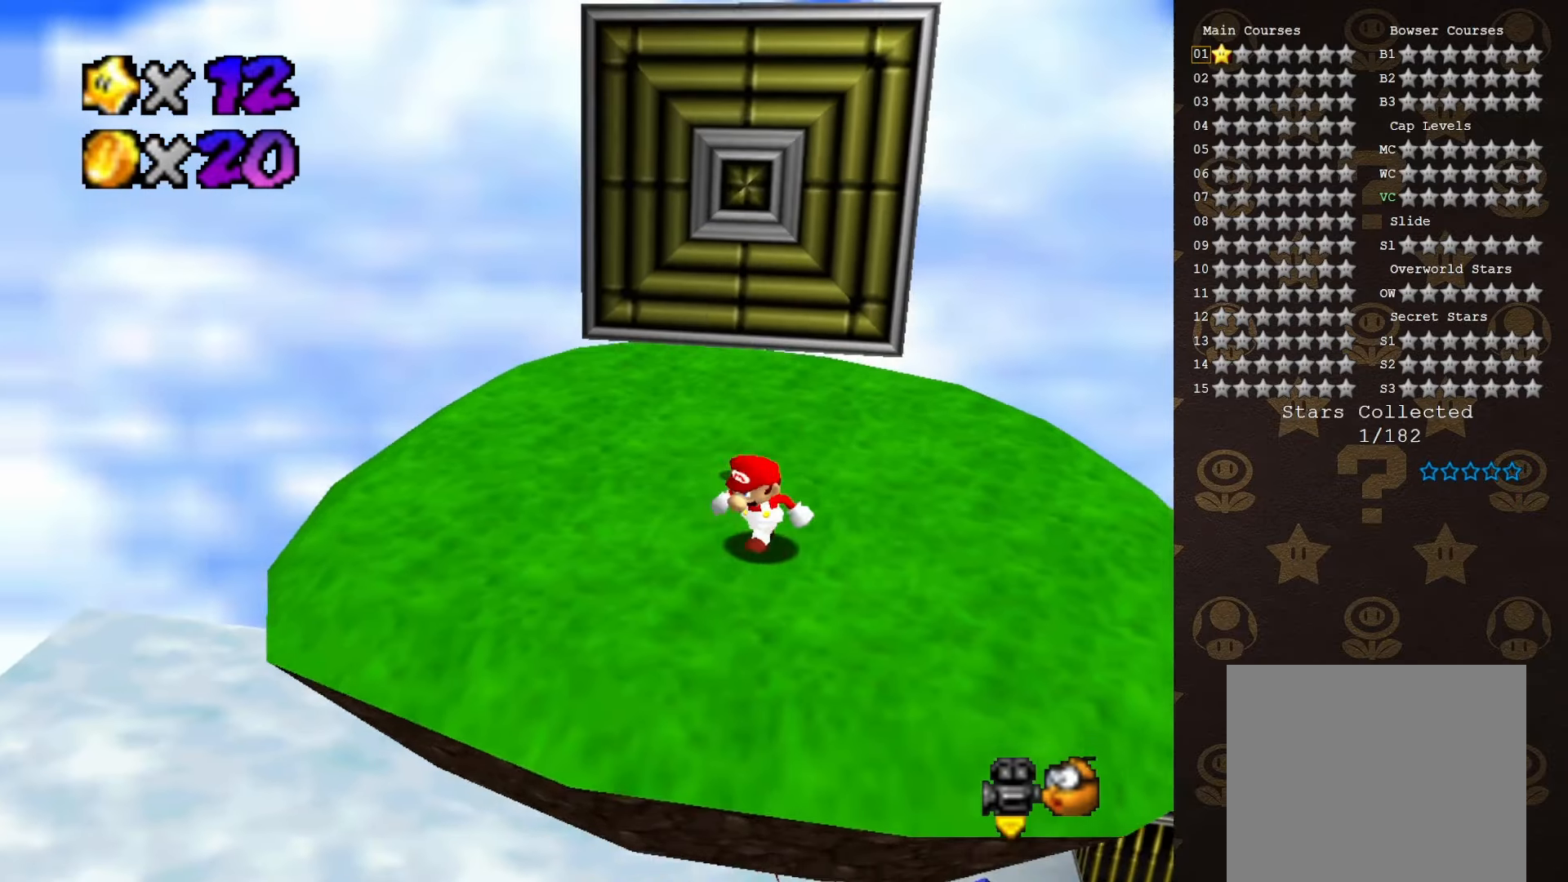
{"buttons": [], "left_stick": "up", "events": [[66, "left_stick", "down-right"], [133, "left_stick", "up-right"], [200, "A", "down"], [250, "left_stick", "up-left"], [416, "left_stick", "up"], [500, "A", "up"]]}
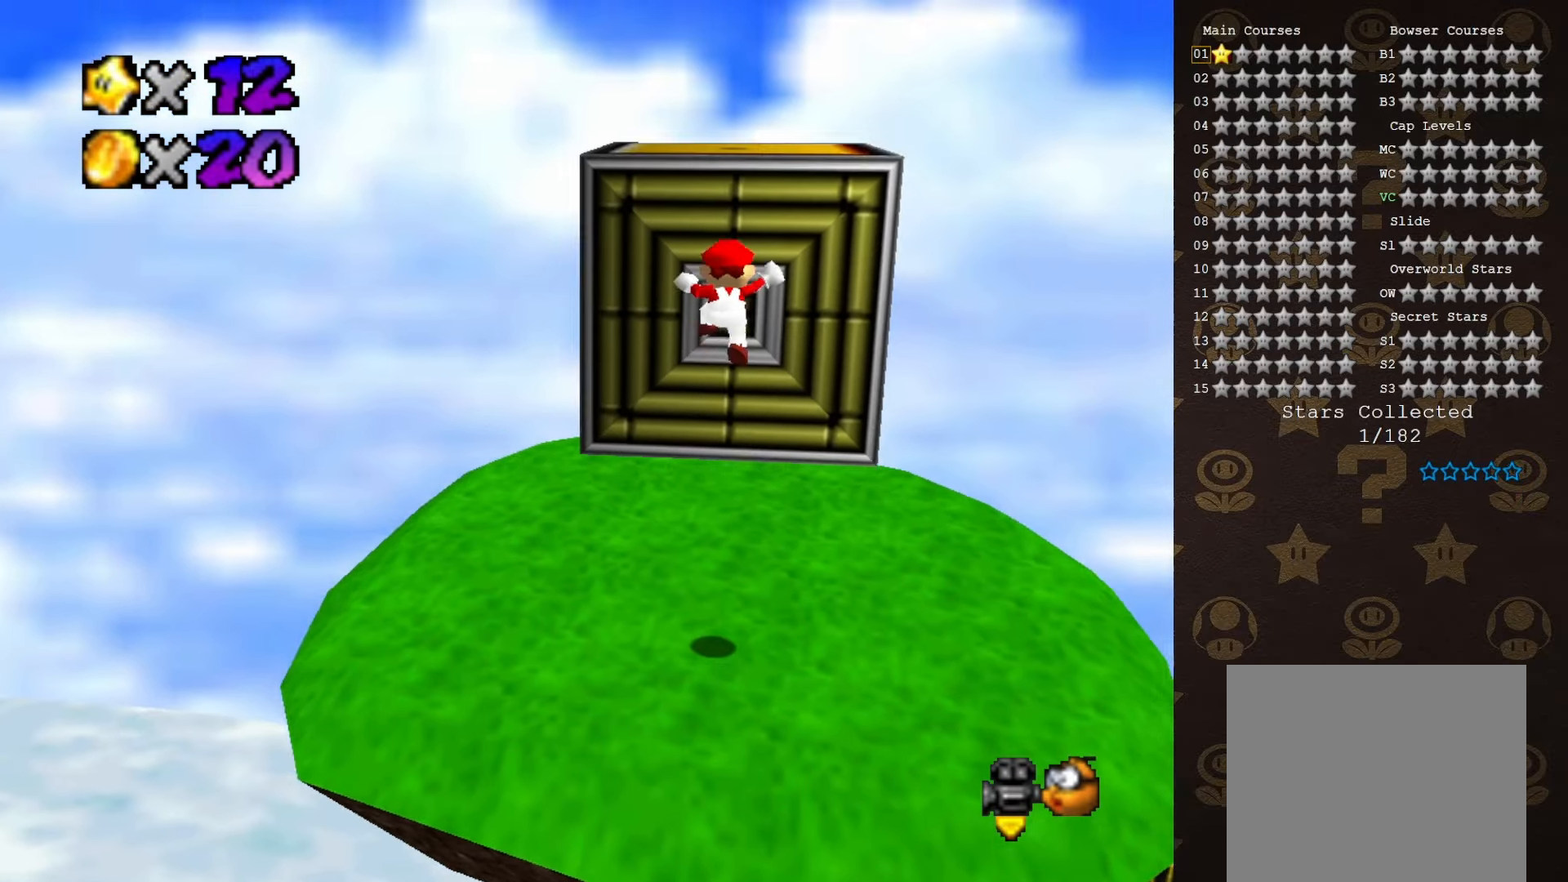
{"buttons": ["A"], "left_stick": "up", "events": [[166, "A", "down"]]}
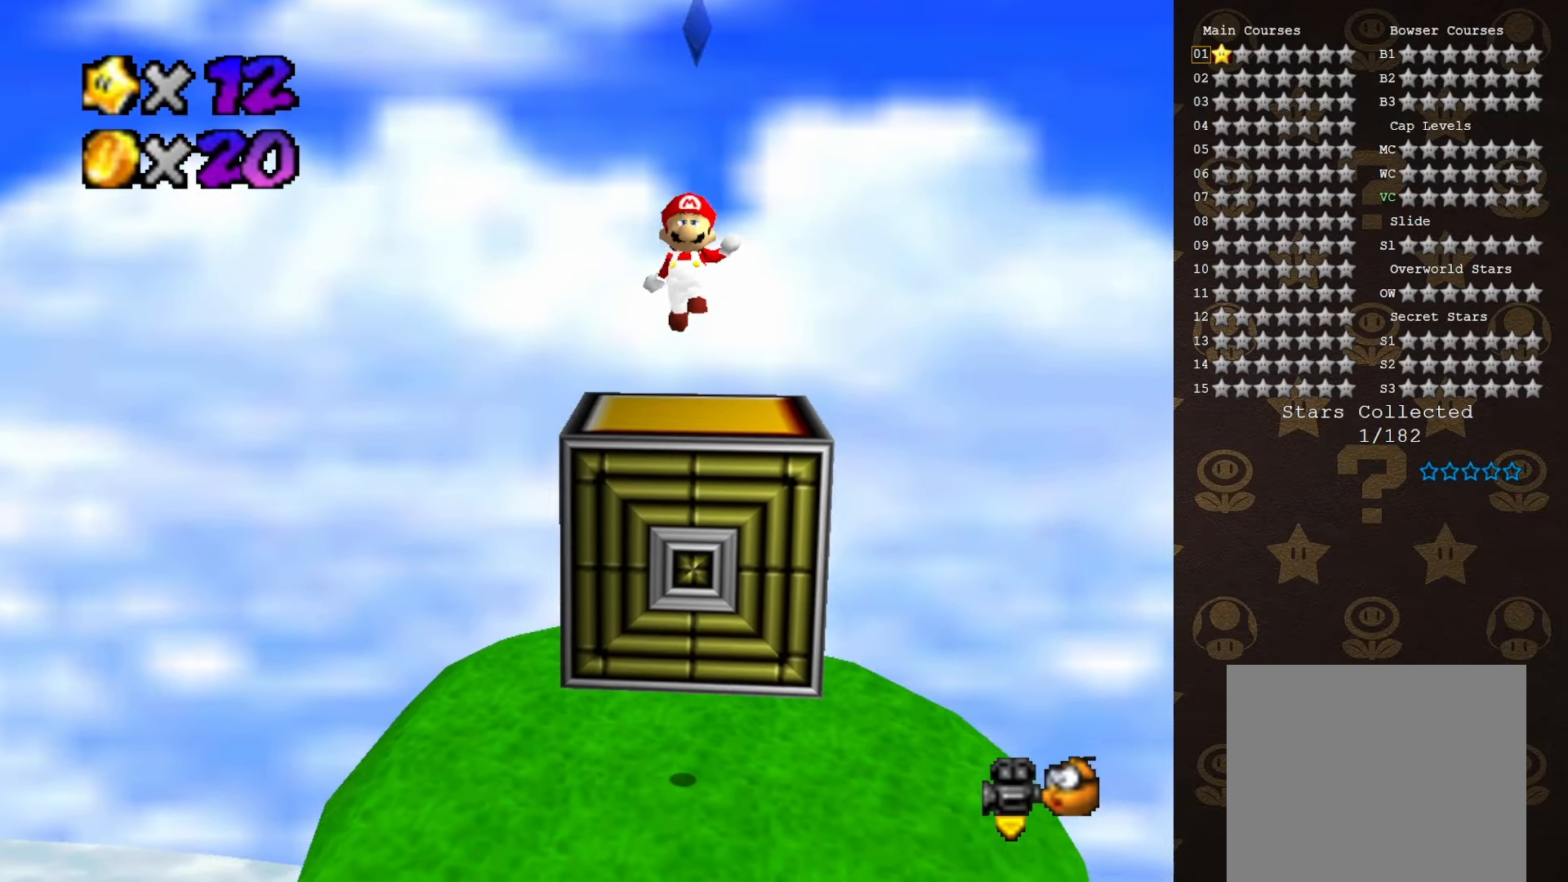
{"buttons": ["A"], "left_stick": "up", "events": []}
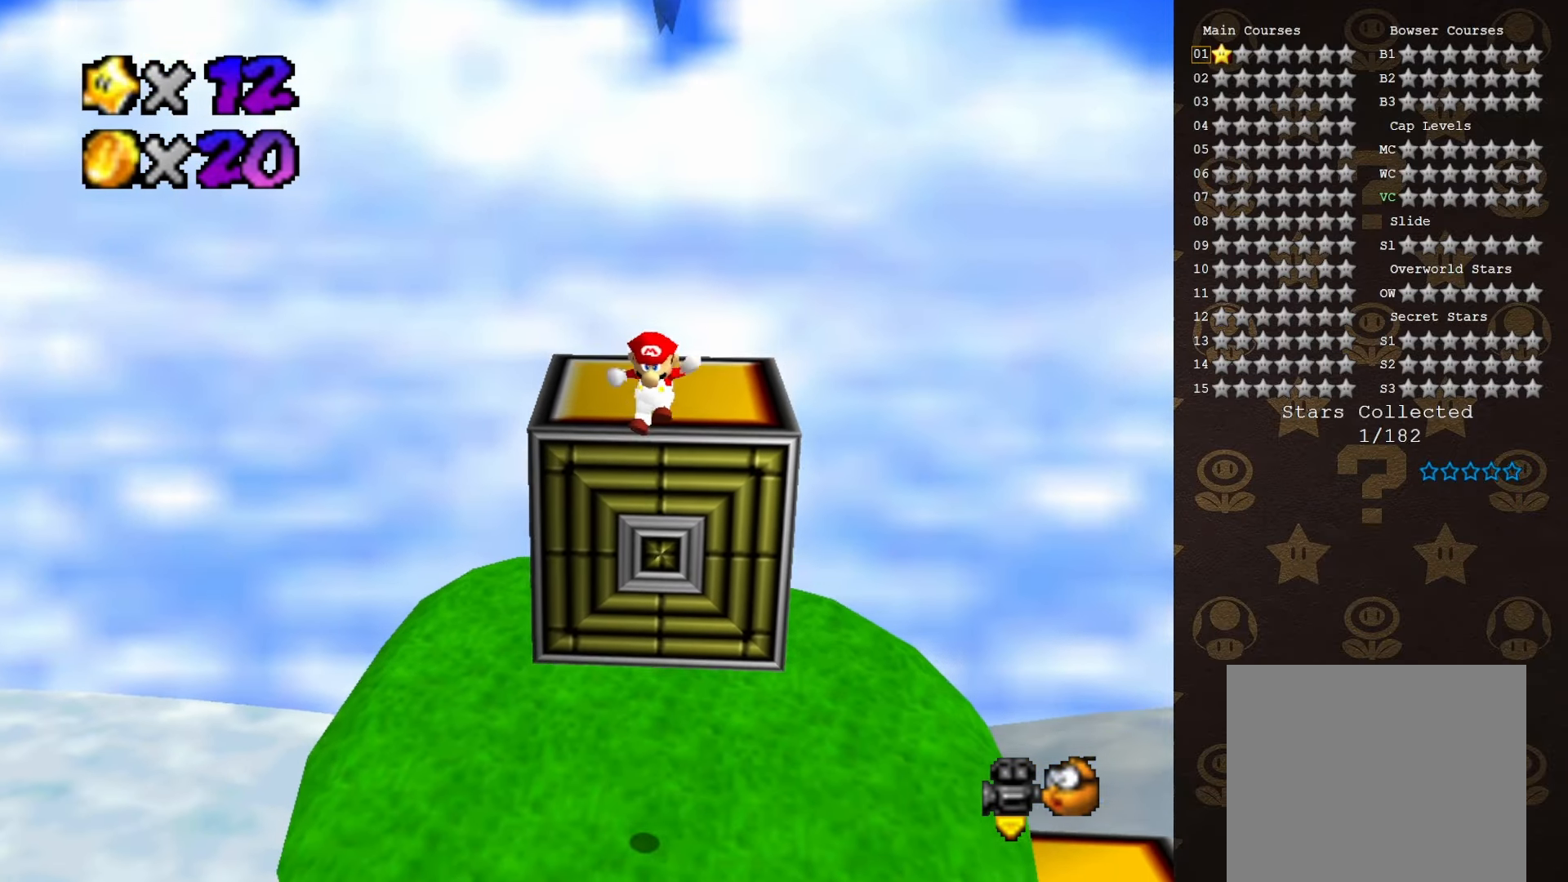
{"buttons": [], "left_stick": "center", "events": [[116, "A", "up"], [433, "left_stick", "center"]]}
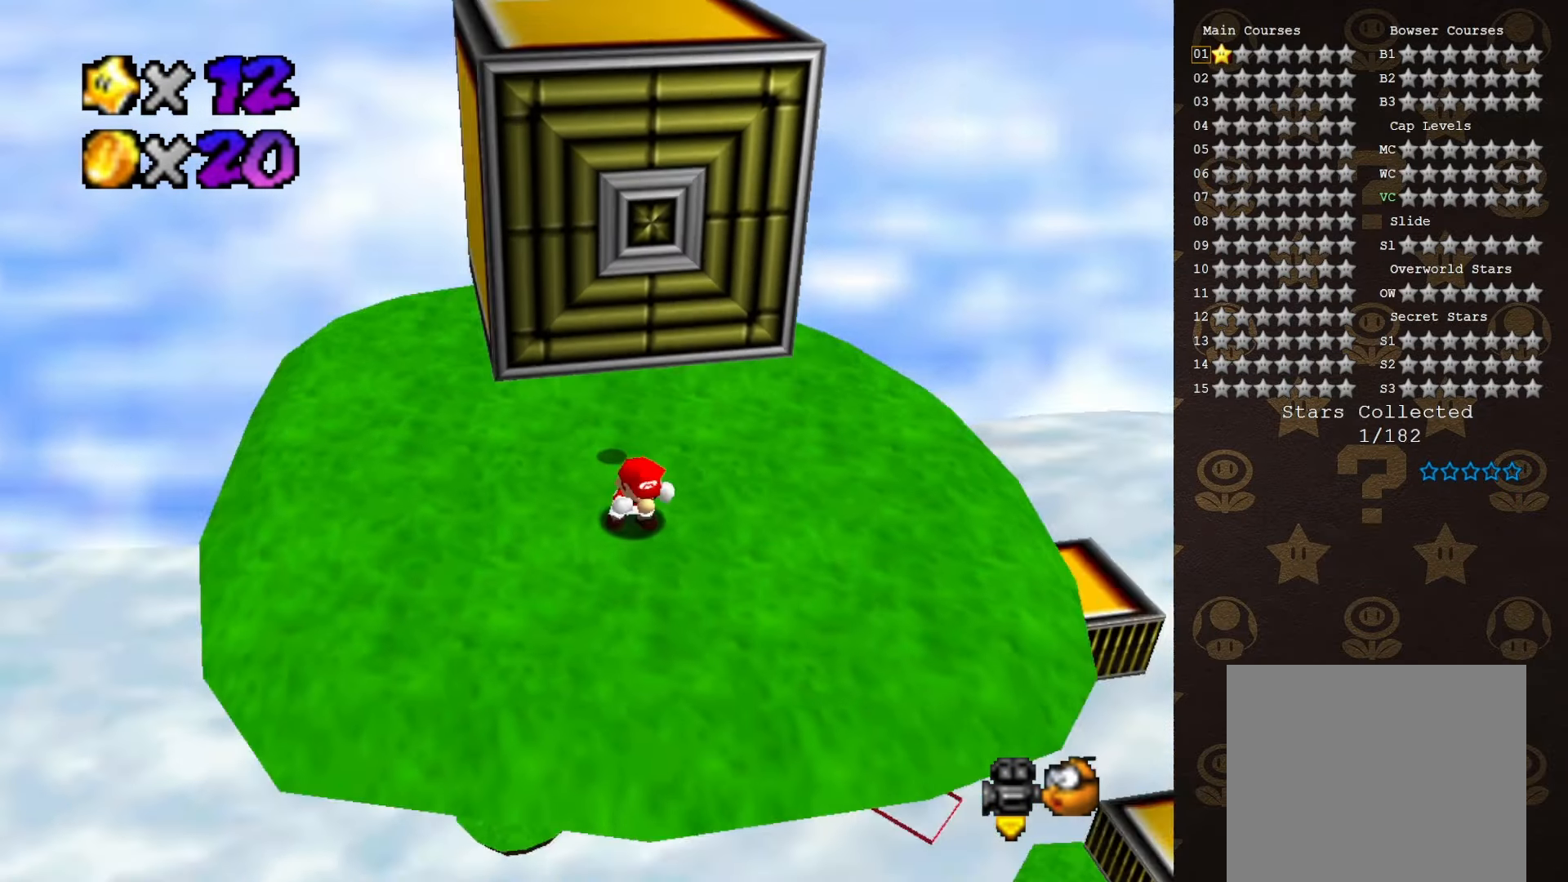
{"buttons": [], "left_stick": "left", "events": [[16, "C_LEFT", "down"], [116, "C_LEFT", "up"], [150, "left_stick", "down-left"], [166, "C_LEFT", "down"], [233, "C_LEFT", "up"], [300, "left_stick", "left"]]}
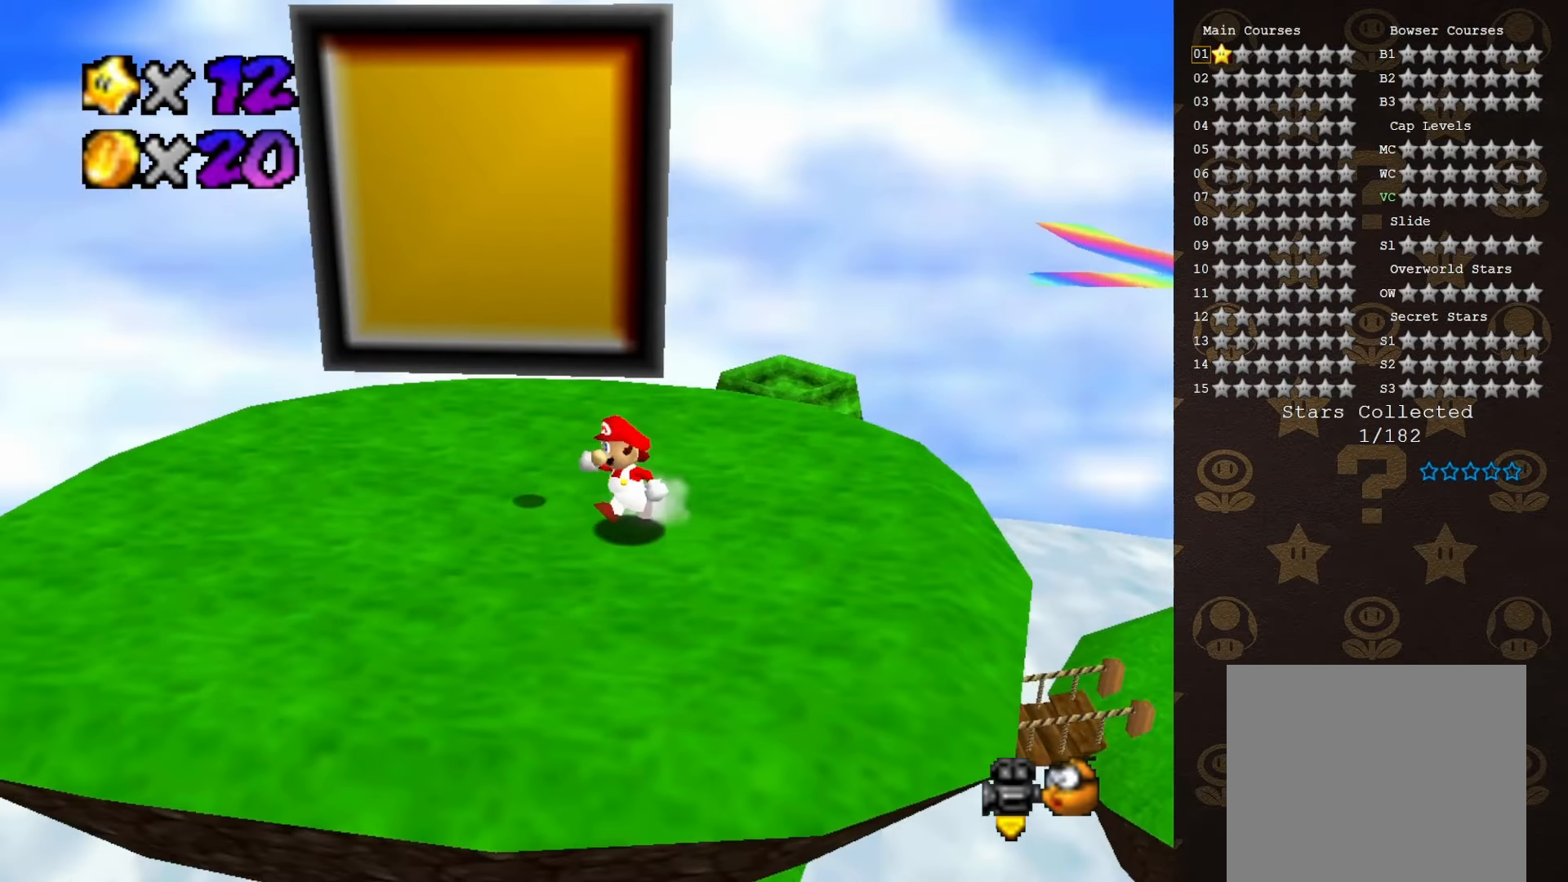
{"buttons": ["C_LEFT"], "left_stick": "left", "events": [[400, "C_LEFT", "down"]]}
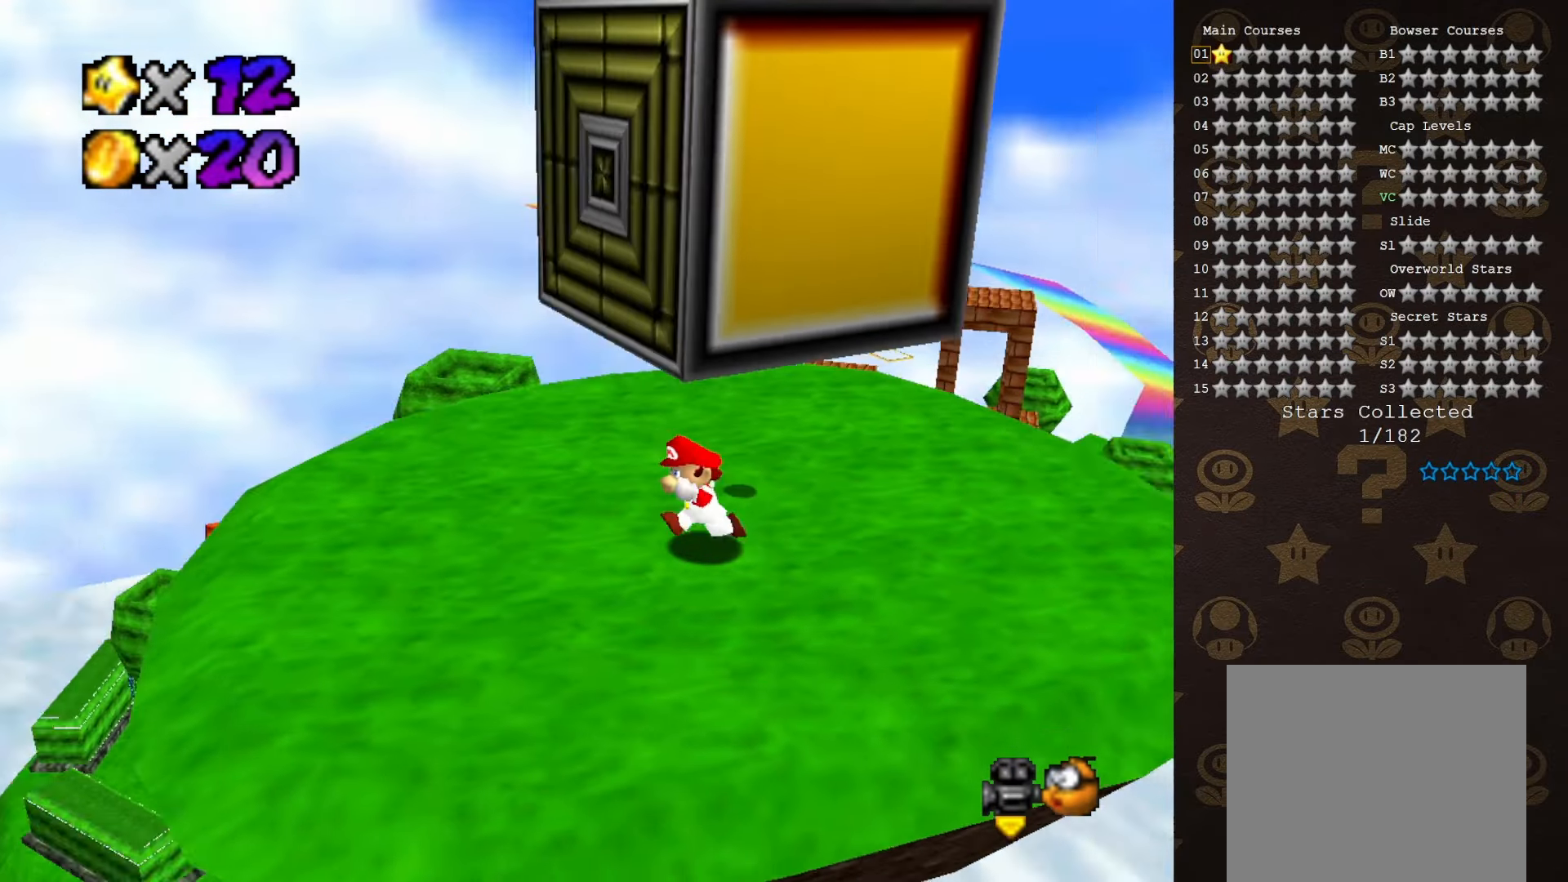
{"buttons": [], "left_stick": "center", "events": [[16, "C_LEFT", "up"], [233, "C_LEFT", "down"], [300, "C_LEFT", "up"], [483, "left_stick", "center"]]}
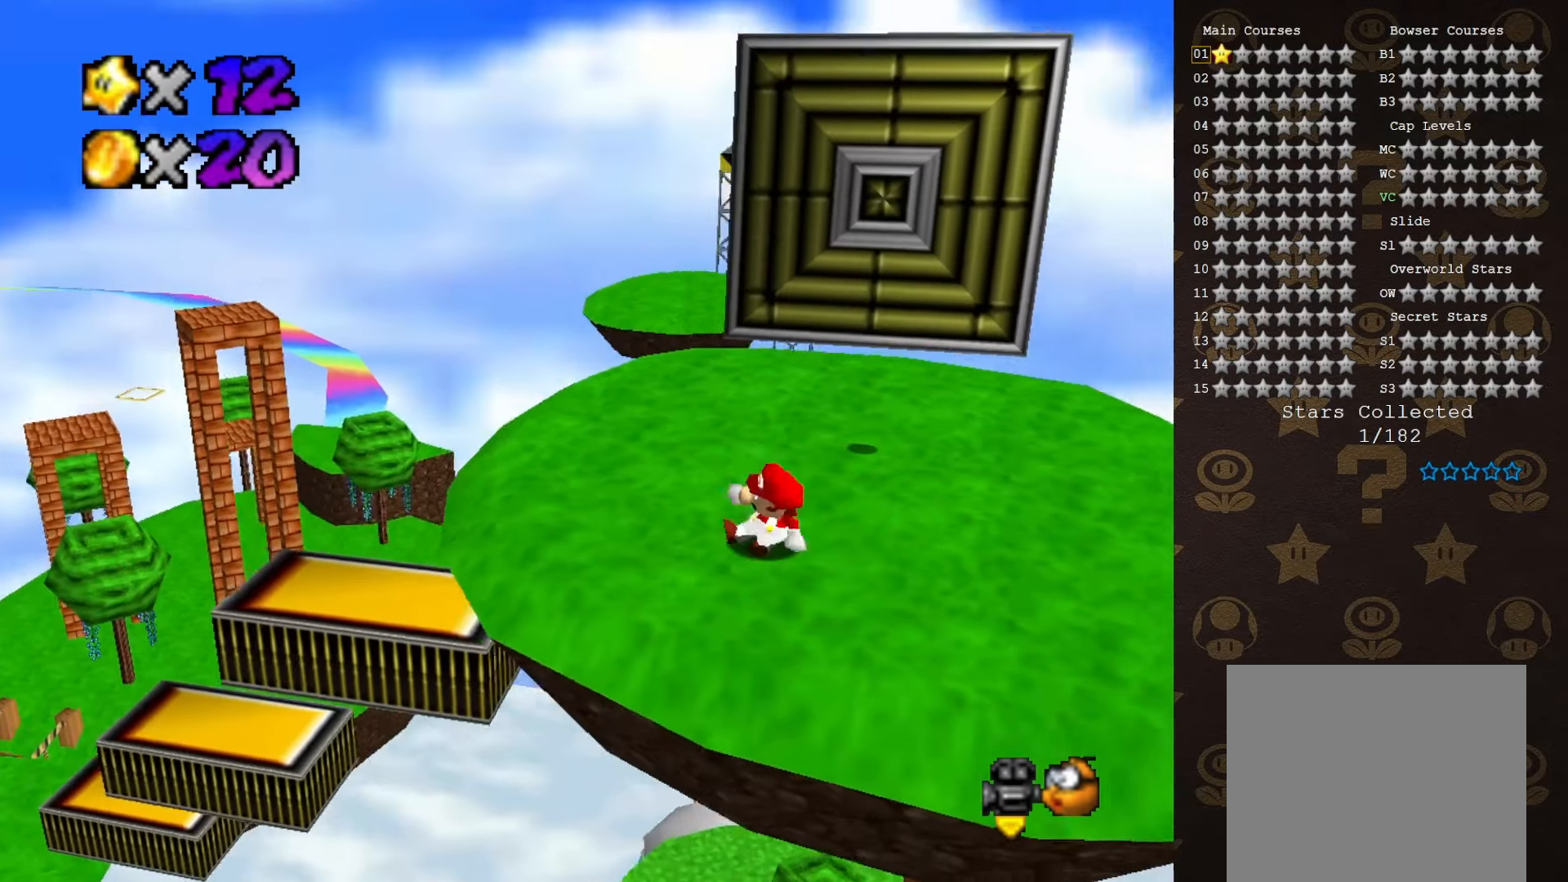
{"buttons": [], "left_stick": "left", "events": [[150, "left_stick", "left"], [300, "C_LEFT", "down"], [366, "C_LEFT", "up"]]}
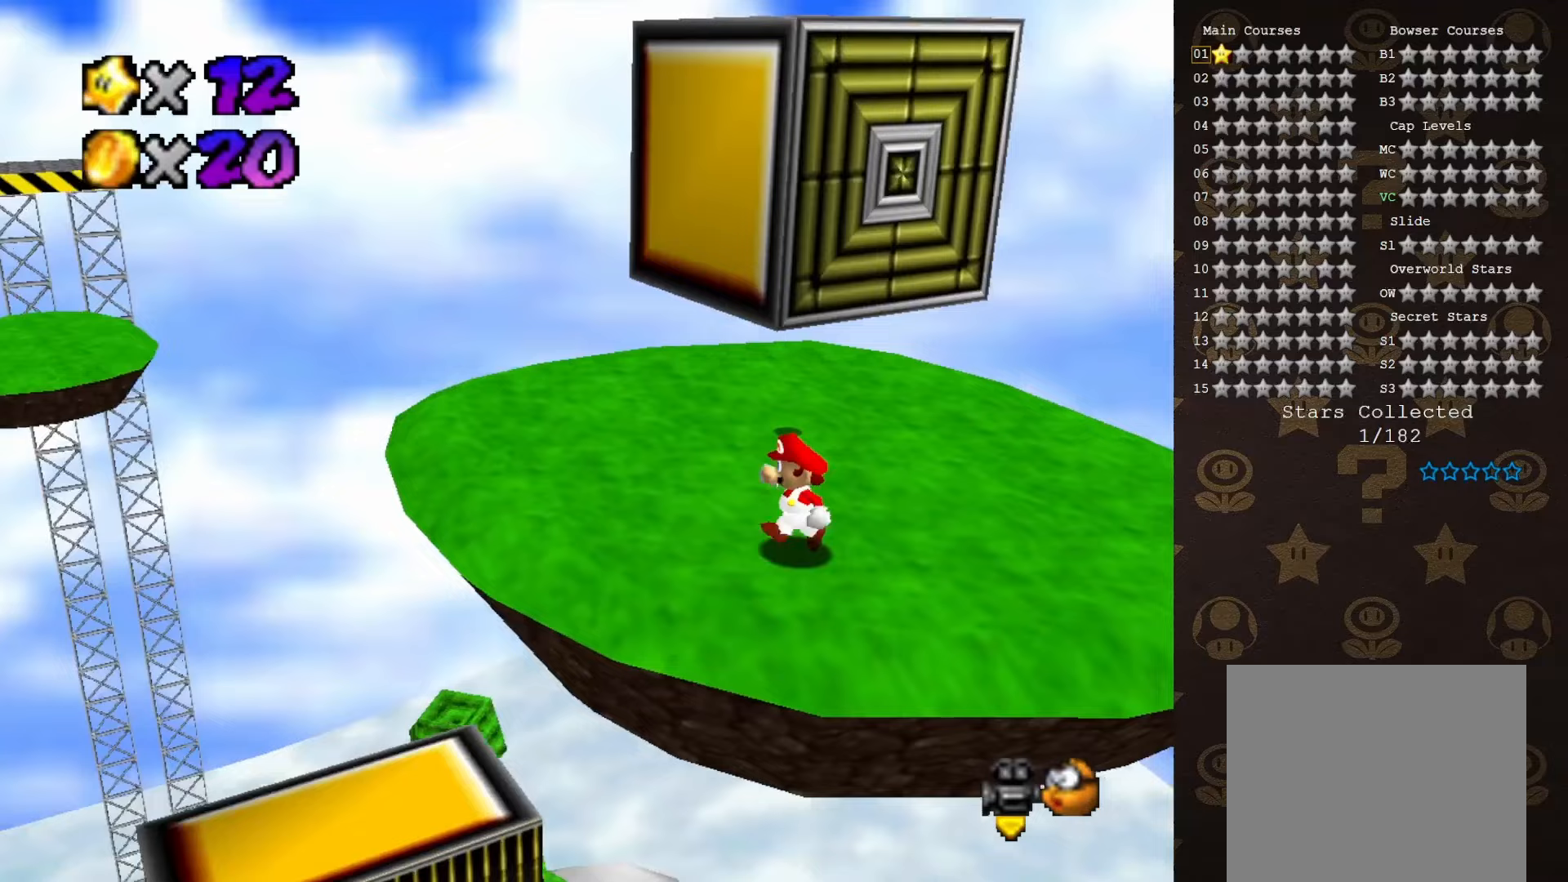
{"buttons": [], "left_stick": "center", "events": [[150, "left_stick", "center"], [233, "left_stick", "up-left"], [333, "C_UP", "down"], [333, "left_stick", "center"], [417, "C_UP", "up"]]}
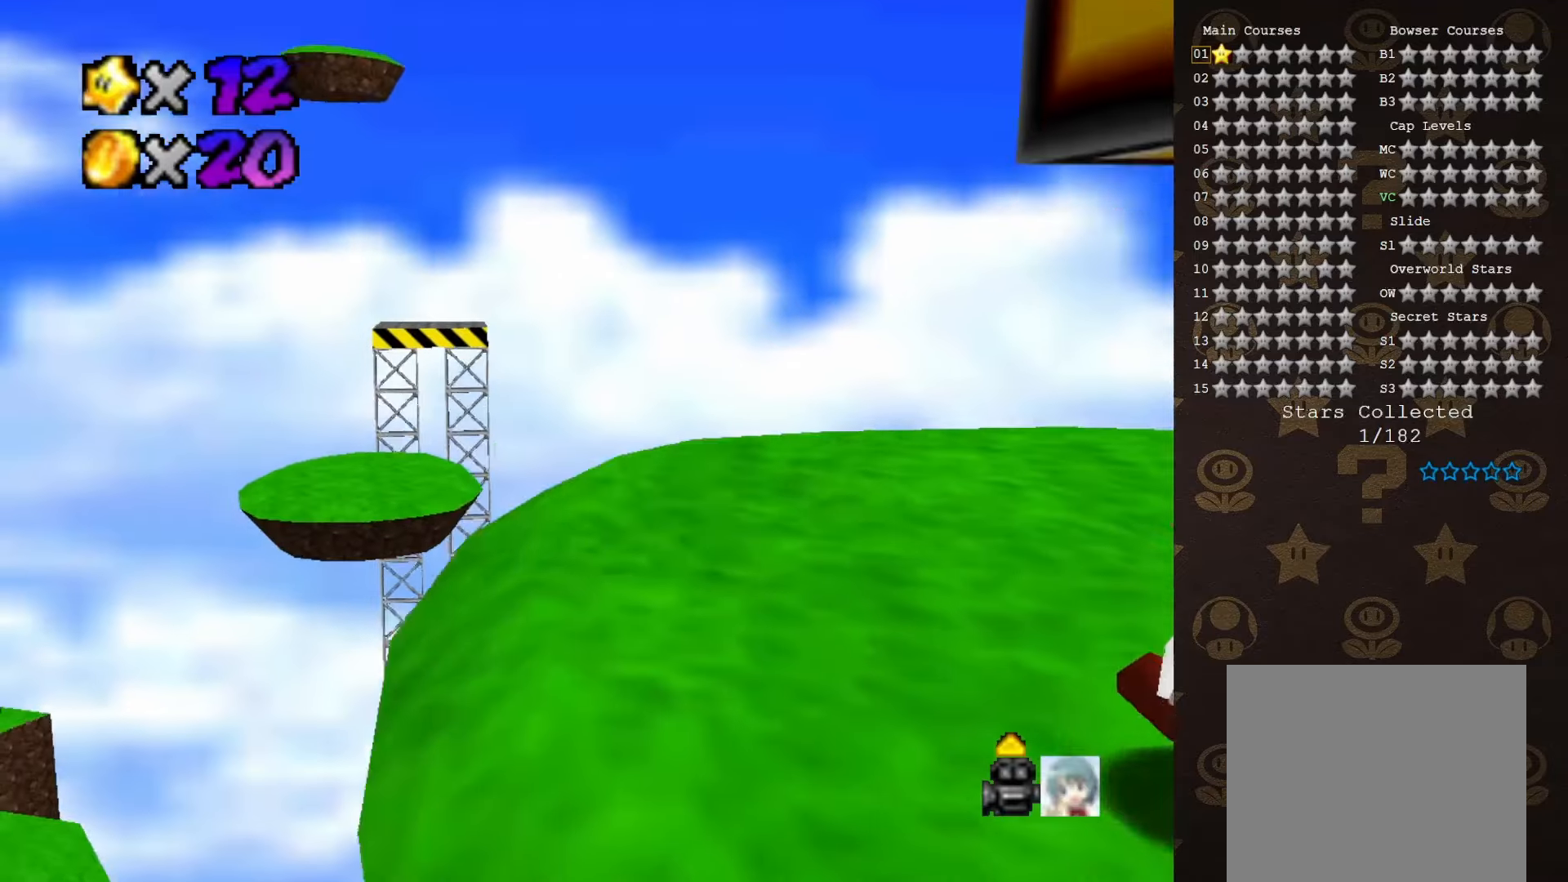
{"buttons": [], "left_stick": "center", "events": []}
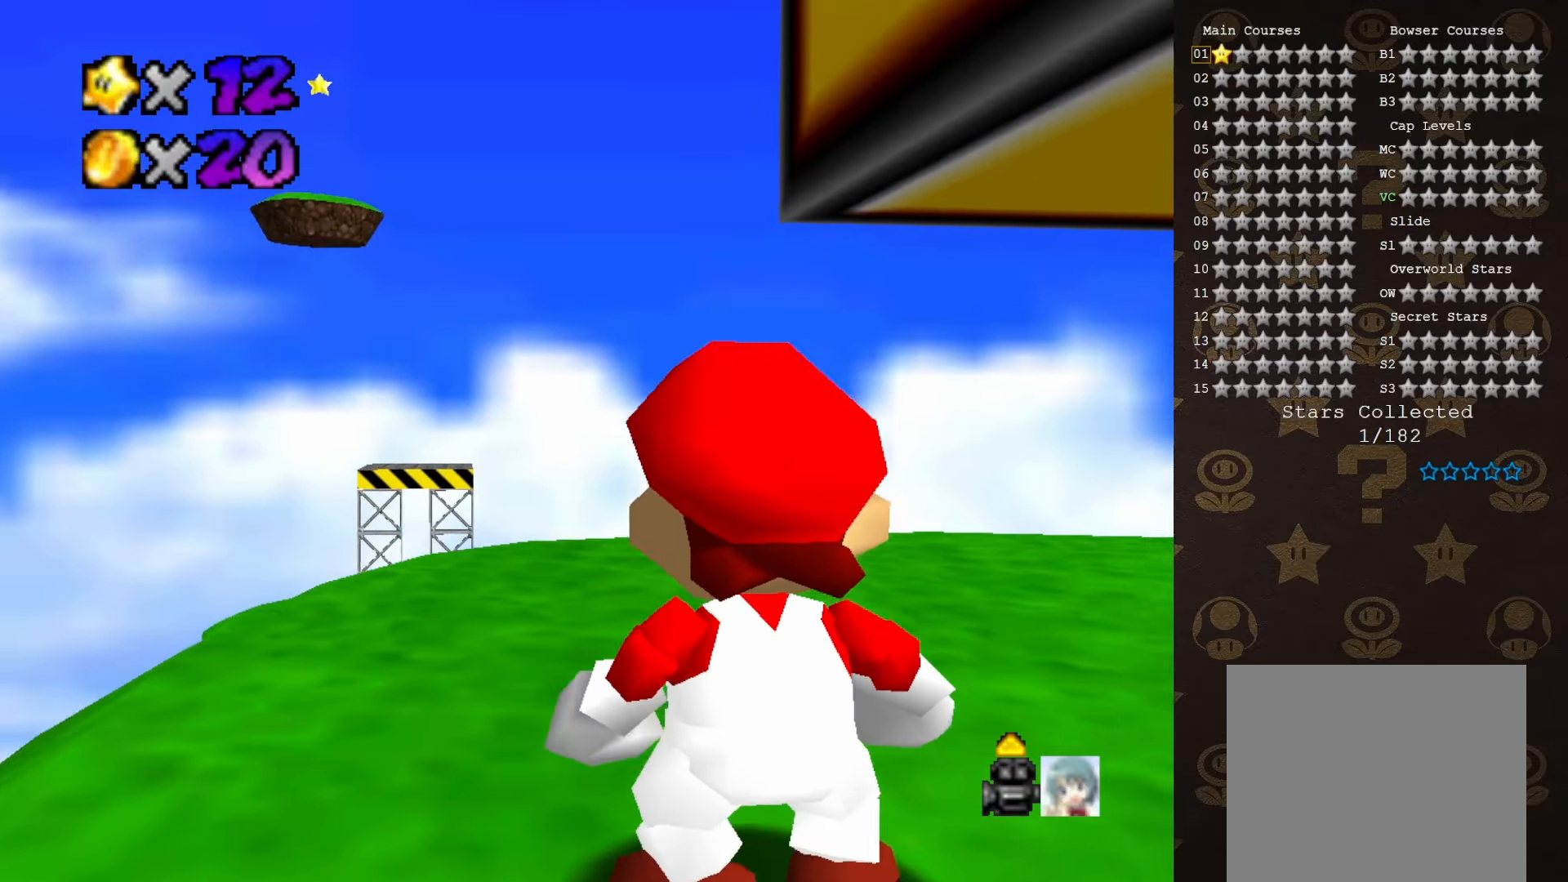
{"buttons": [], "left_stick": "center", "events": [[283, "C_DOWN", "down"], [383, "C_DOWN", "up"]]}
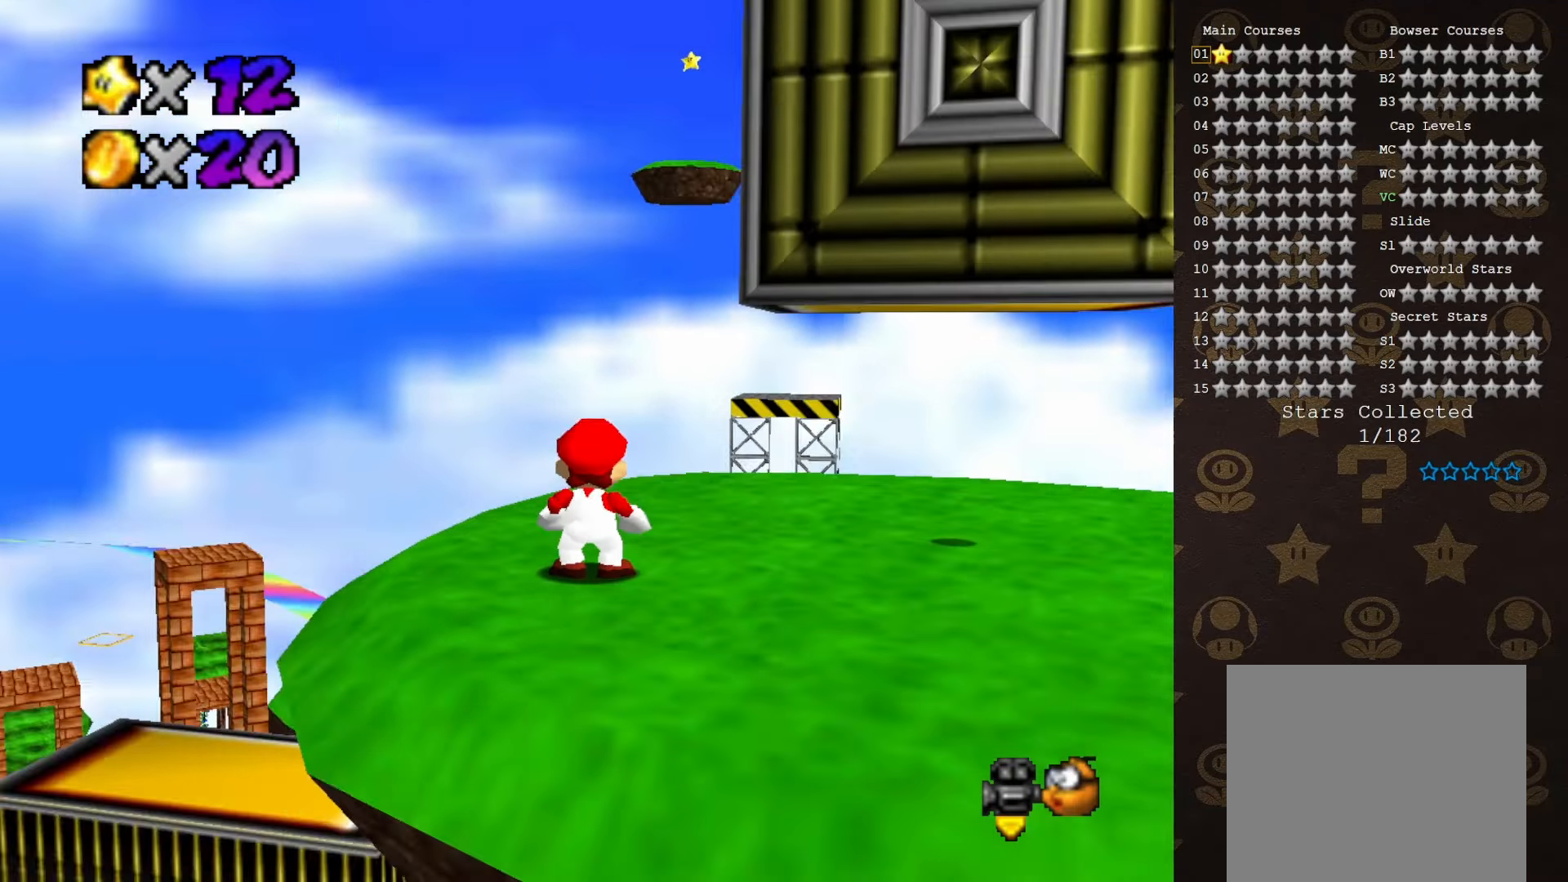
{"buttons": [], "left_stick": "down-left", "events": [[50, "C_RIGHT", "down"], [100, "C_RIGHT", "up"], [167, "C_RIGHT", "down"], [233, "C_RIGHT", "up"], [350, "C_DOWN", "down"], [350, "left_stick", "down-left"], [467, "C_DOWN", "up"]]}
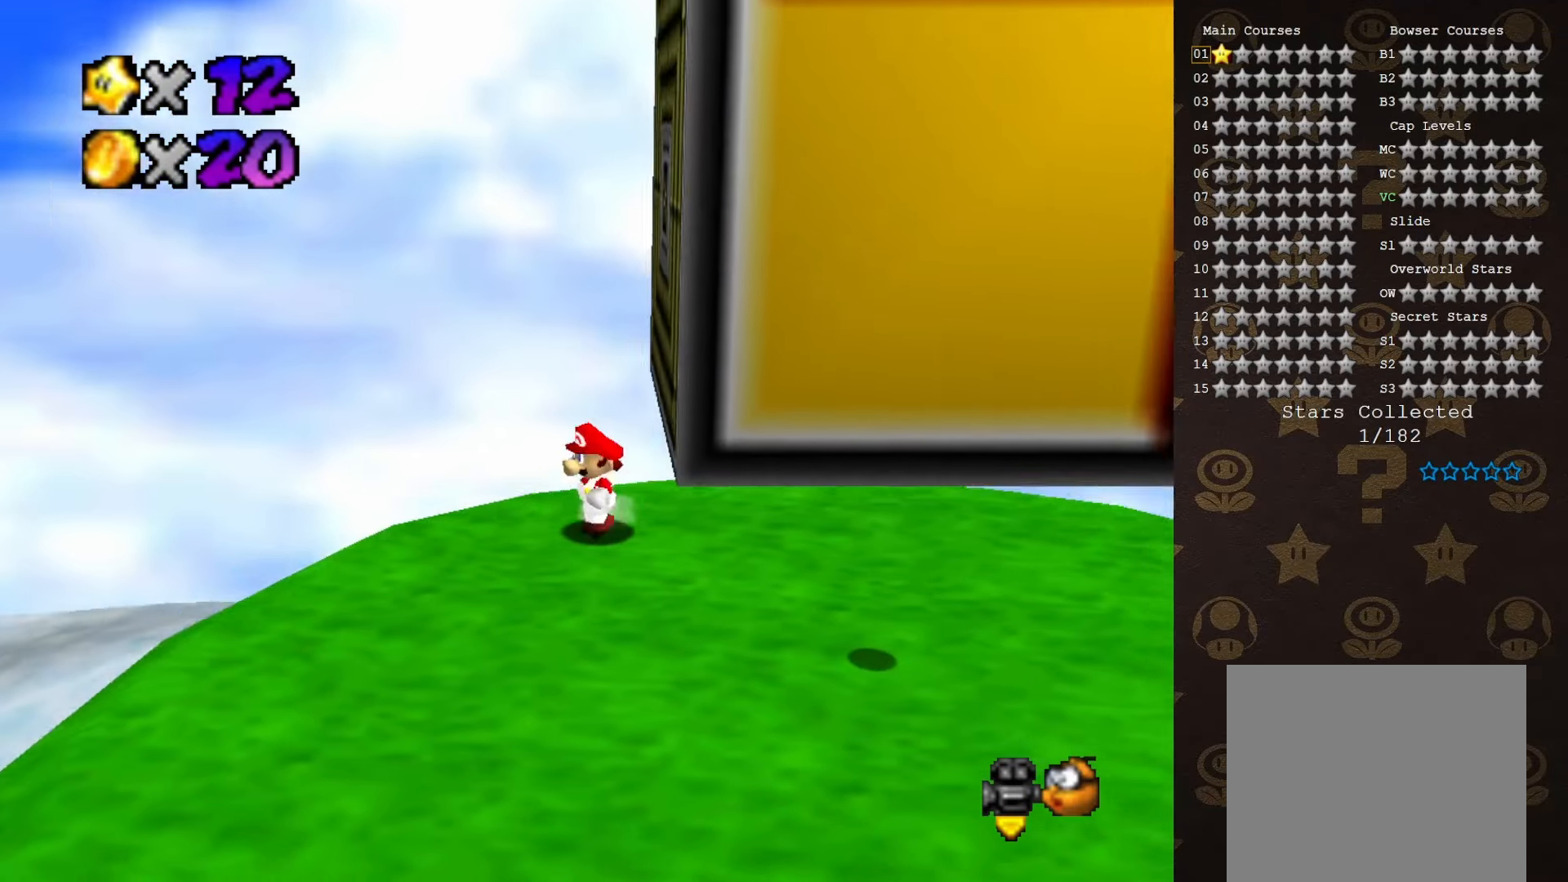
{"buttons": [], "left_stick": "down", "events": [[100, "left_stick", "down"], [383, "C_LEFT", "down"], [450, "C_LEFT", "up"]]}
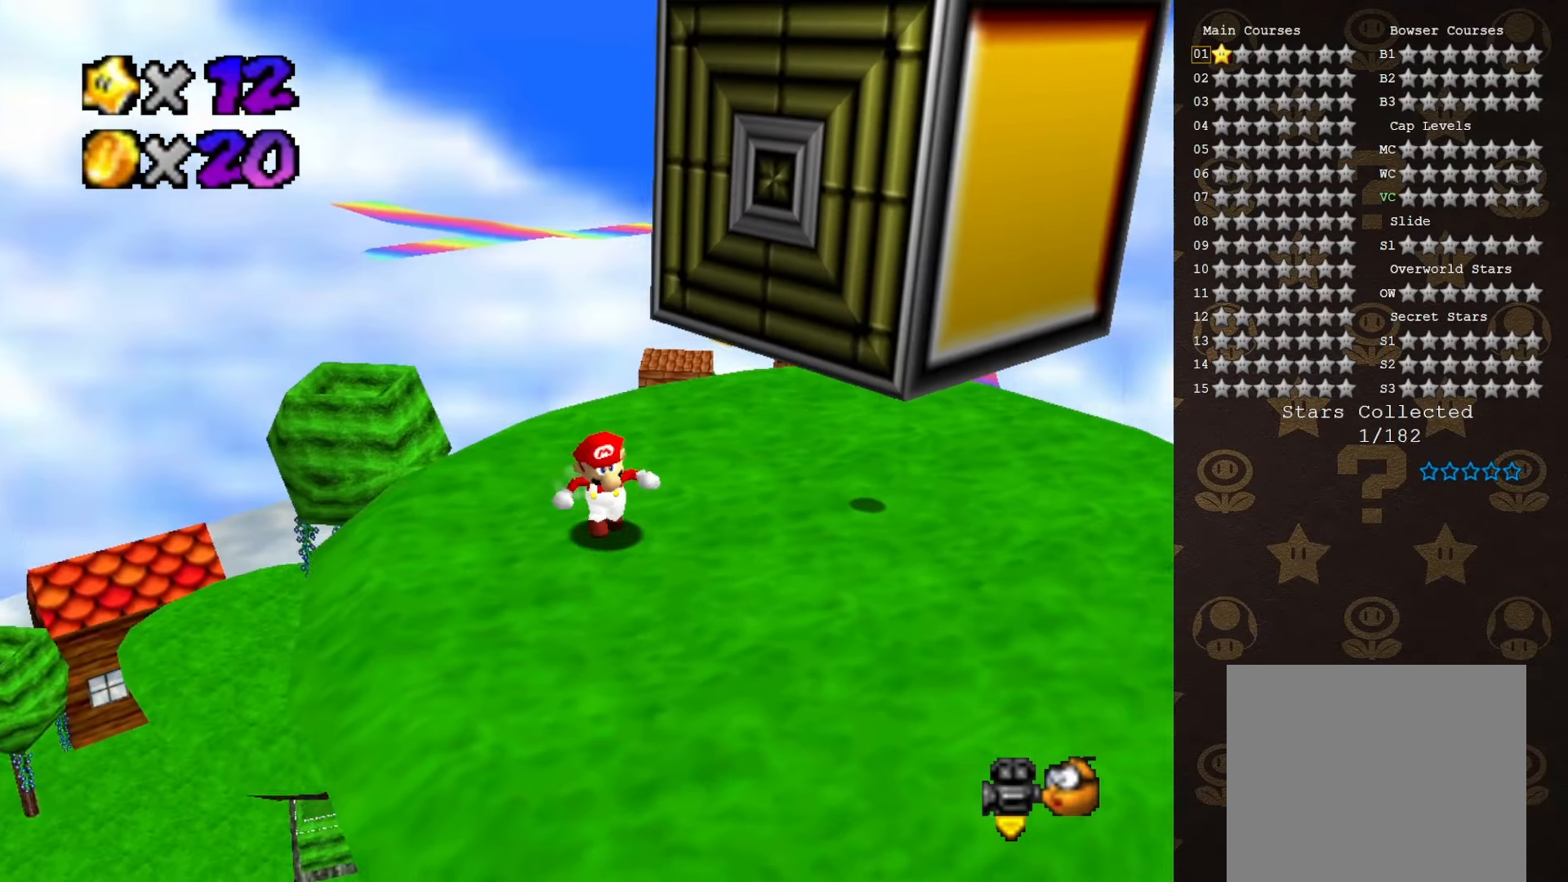
{"buttons": [], "left_stick": "up", "events": [[167, "left_stick", "down-left"], [350, "left_stick", "up-left"], [450, "left_stick", "up"]]}
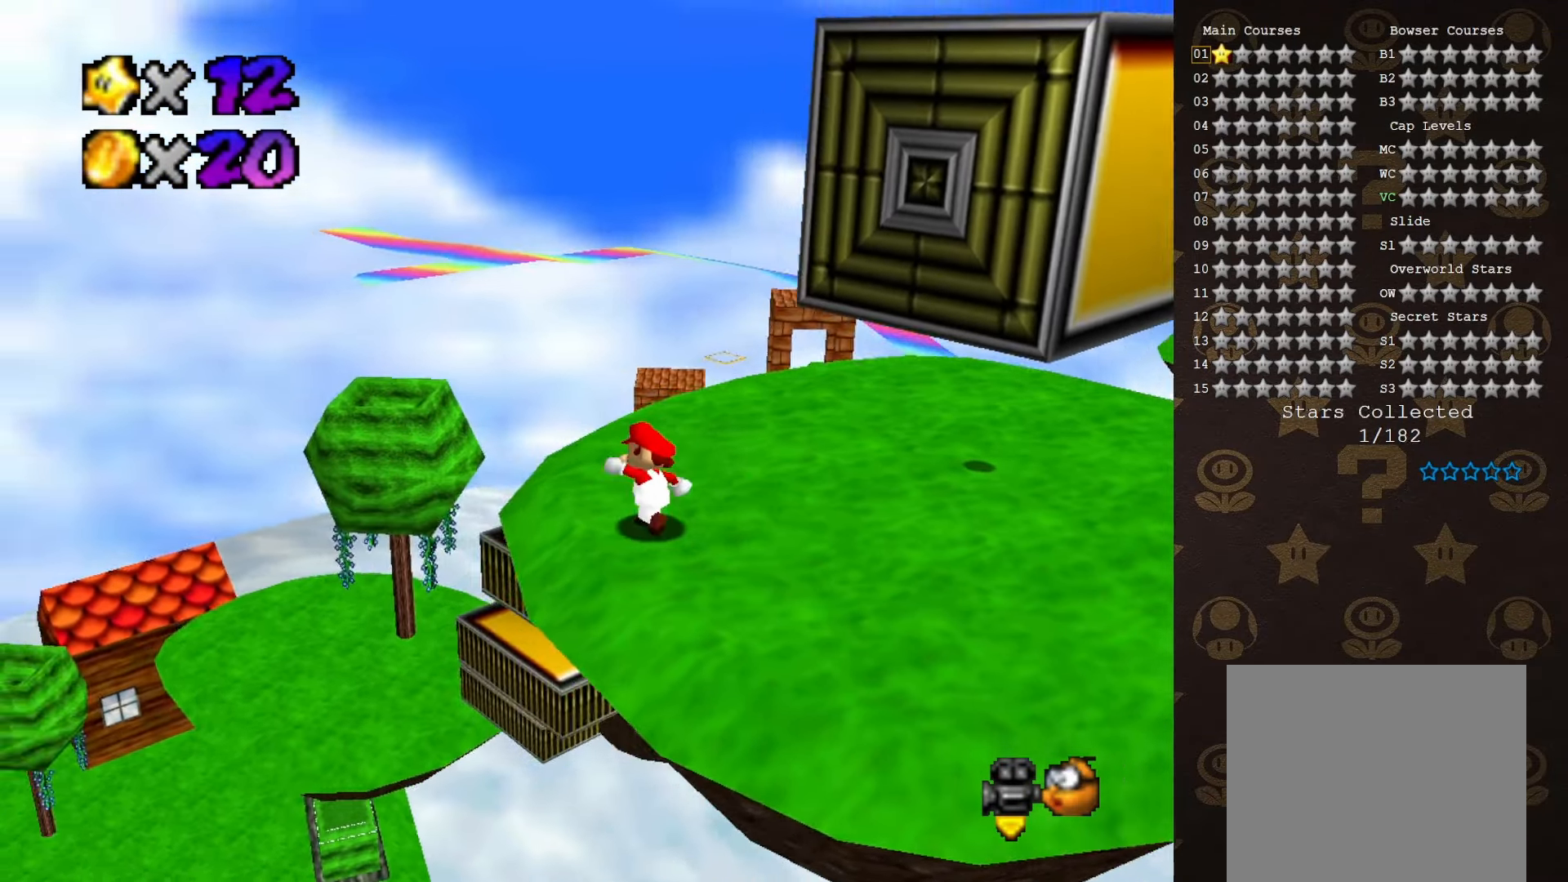
{"buttons": [], "left_stick": "up", "events": [[33, "C_LEFT", "down"], [133, "C_LEFT", "up"]]}
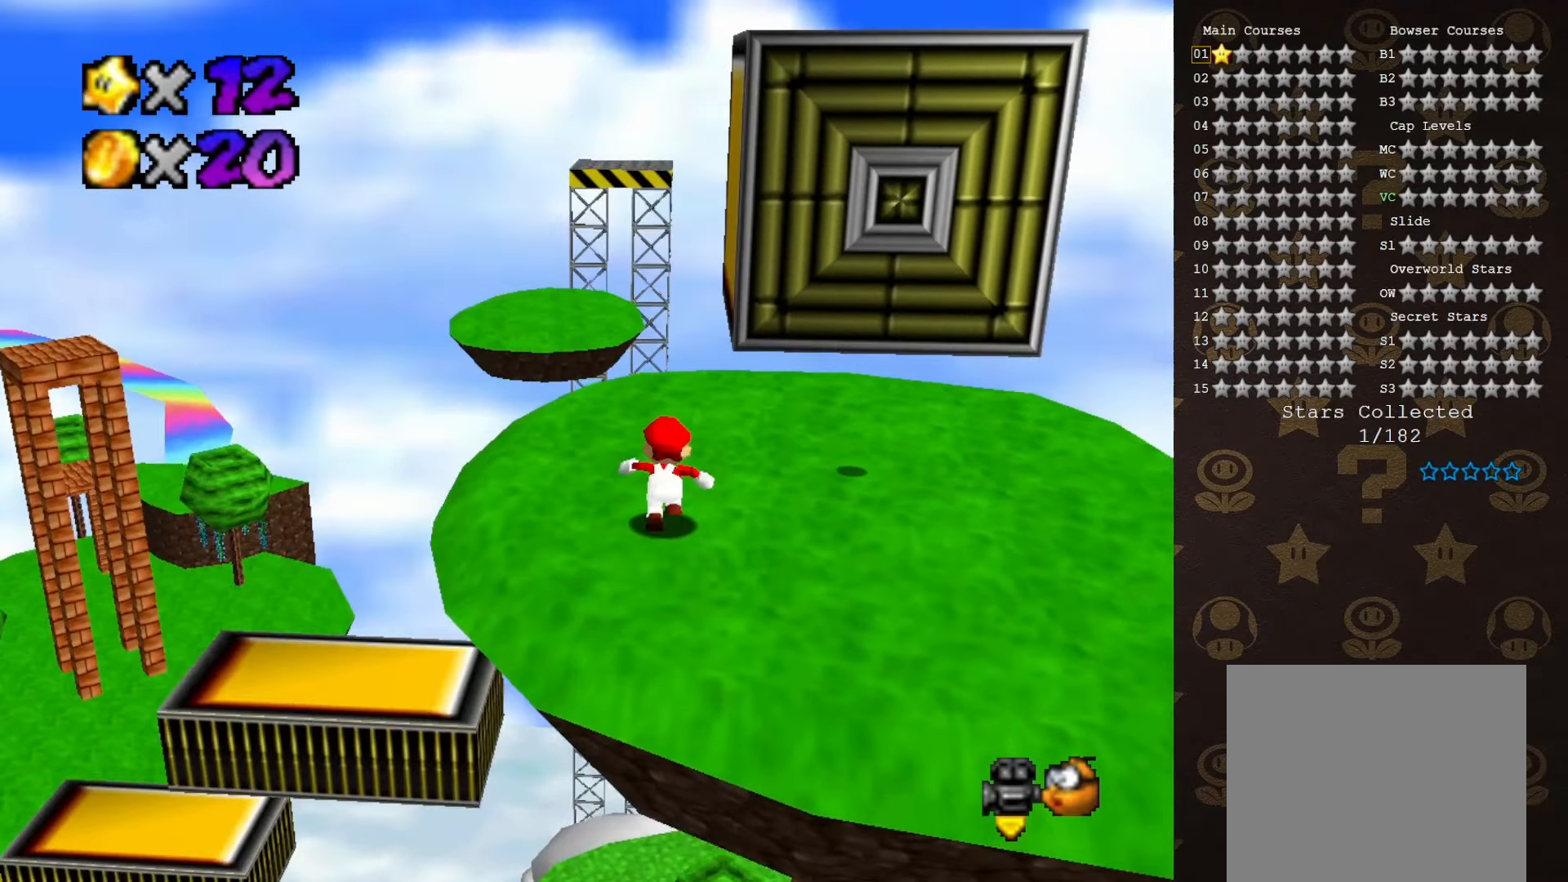
{"buttons": [], "left_stick": "up-left", "events": [[267, "left_stick", "up-left"]]}